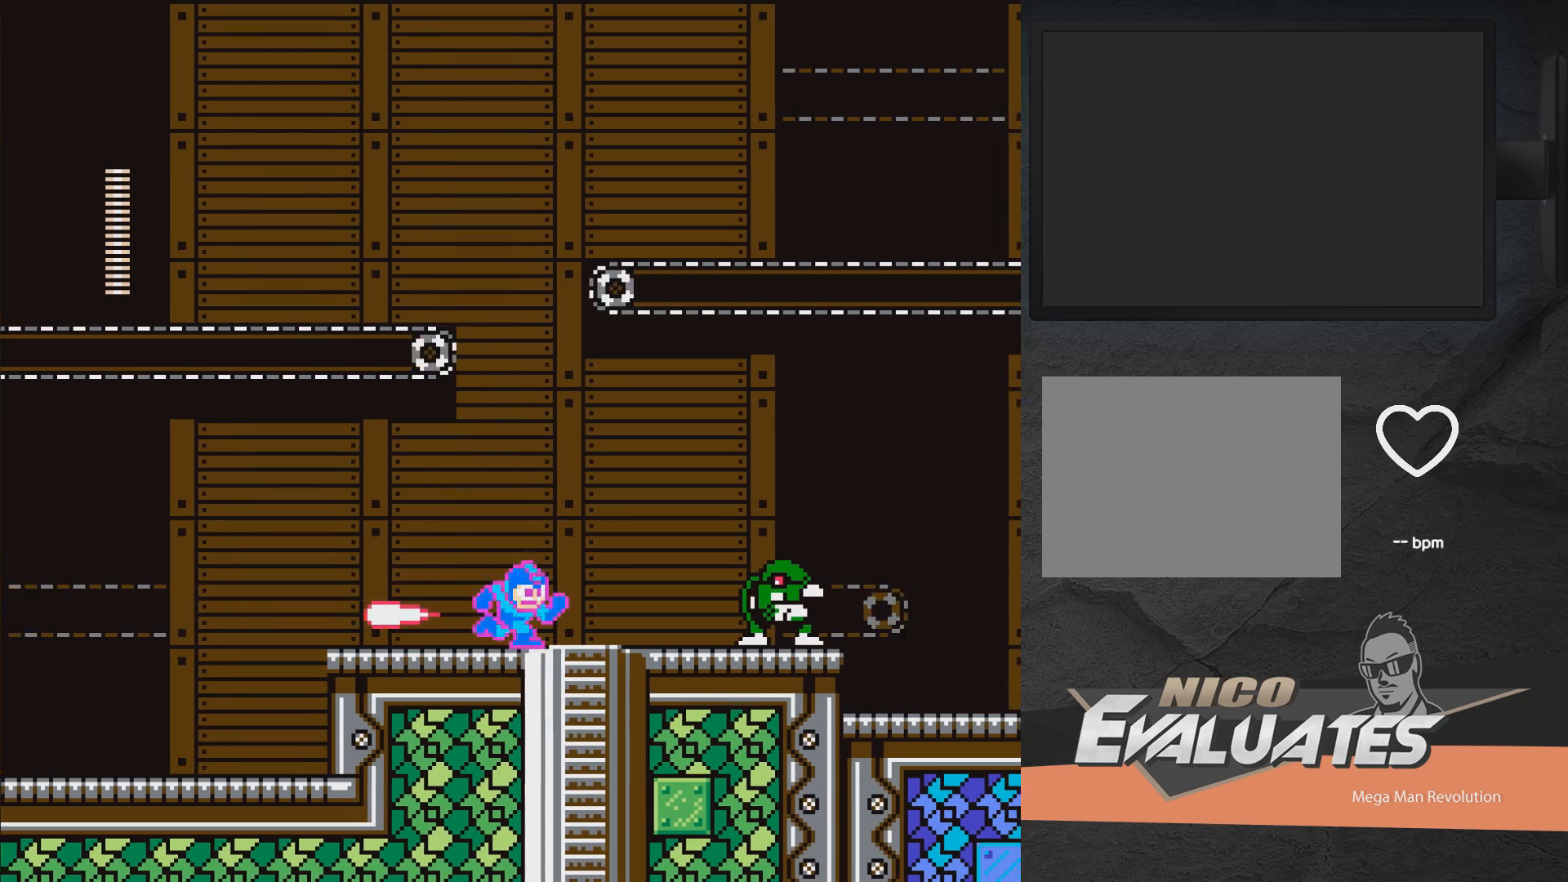
Gameplay with a controller (Xbox layout); each line is a JSON object with the inputs held at the frame after it. "events" lists button and stick changes between this image and that frame as [ms after this image, input, new state], when the widget could be followed in between. Not read: L2 R2 left_stick.
{"buttons": ["X", "DPAD_LEFT"], "right_stick": "center", "events": [[83, "DPAD_RIGHT", "up"], [167, "A", "up"], [250, "DPAD_LEFT", "down"]]}
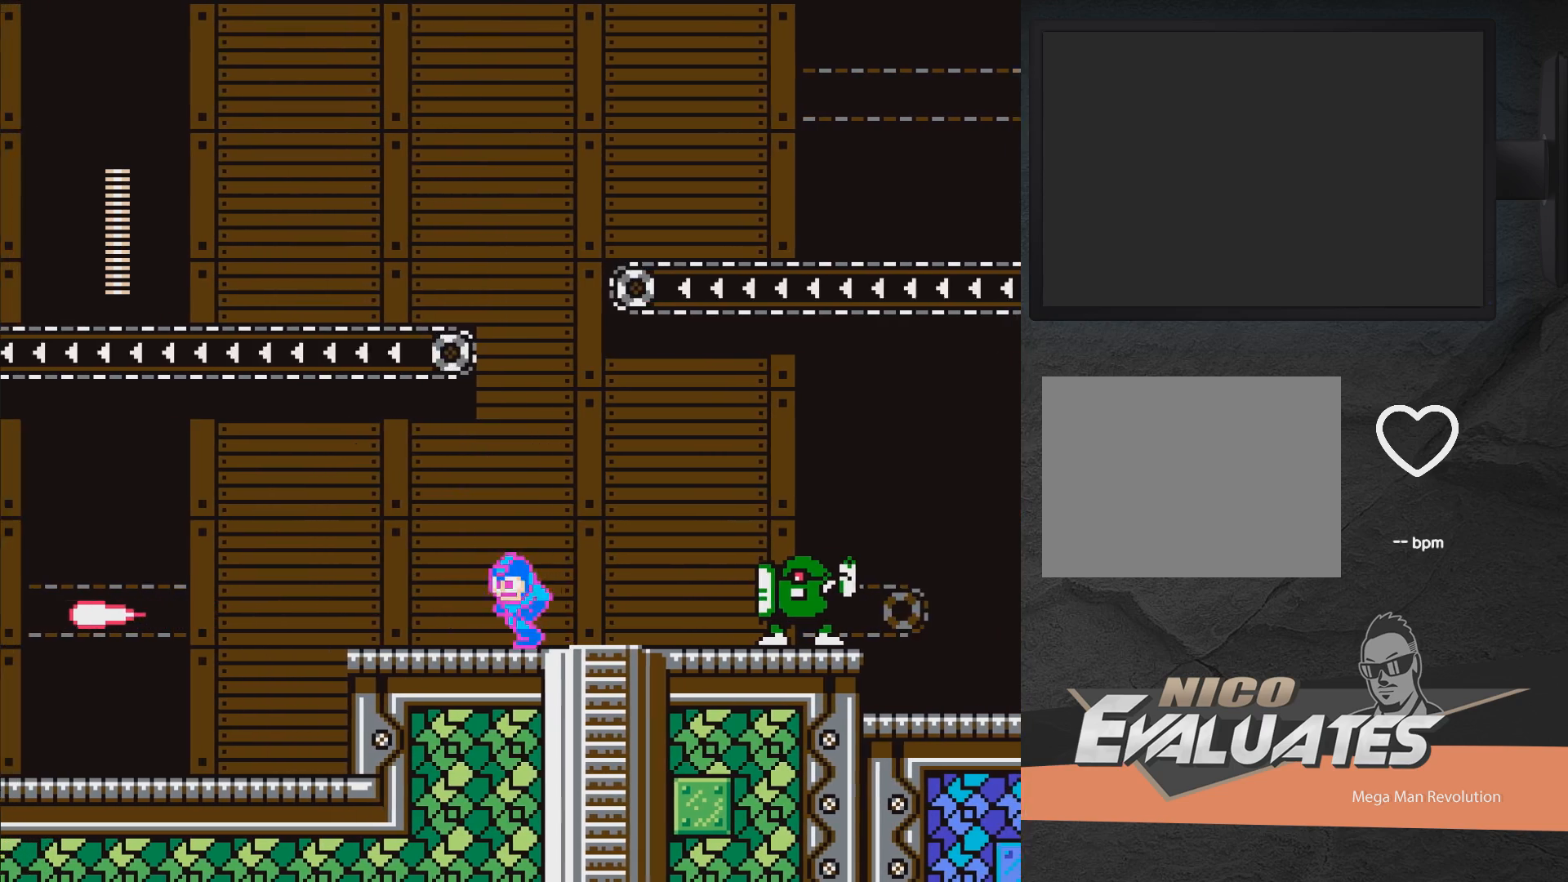
{"buttons": ["X", "DPAD_RIGHT"], "right_stick": "center", "events": [[283, "DPAD_LEFT", "up"], [367, "DPAD_RIGHT", "down"]]}
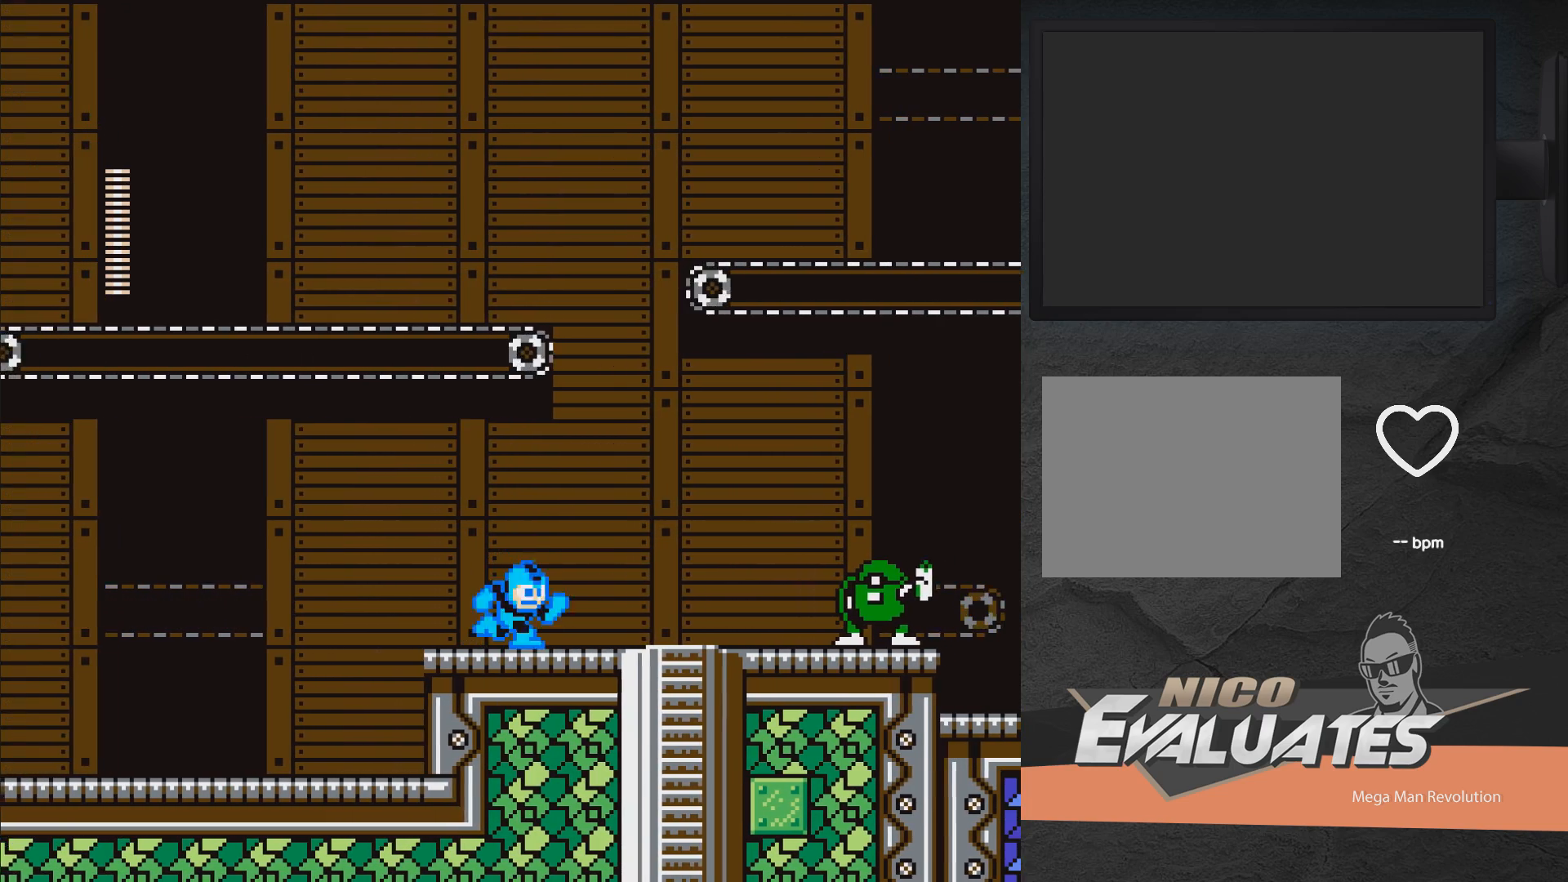
{"buttons": ["X", "DPAD_RIGHT"], "right_stick": "center", "events": [[100, "DPAD_RIGHT", "up"], [150, "X", "up"], [200, "X", "down"], [267, "X", "up"], [300, "X", "down"], [450, "DPAD_RIGHT", "down"]]}
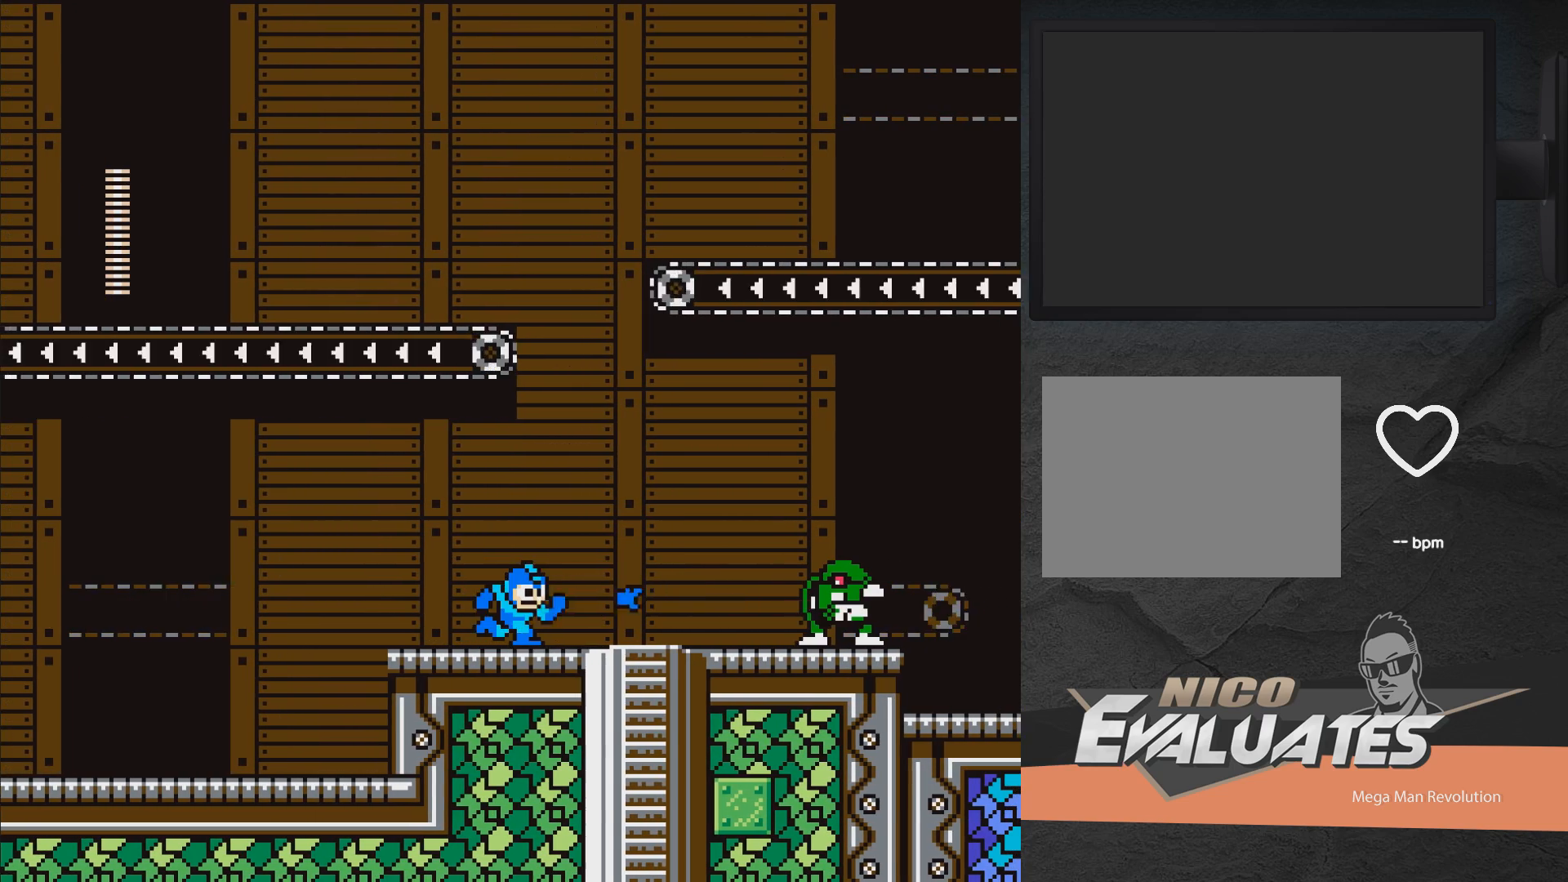
{"buttons": ["A", "X", "DPAD_RIGHT"], "right_stick": "center", "events": [[33, "A", "down"], [167, "DPAD_RIGHT", "up"], [283, "A", "up"], [383, "A", "down"], [400, "DPAD_RIGHT", "down"]]}
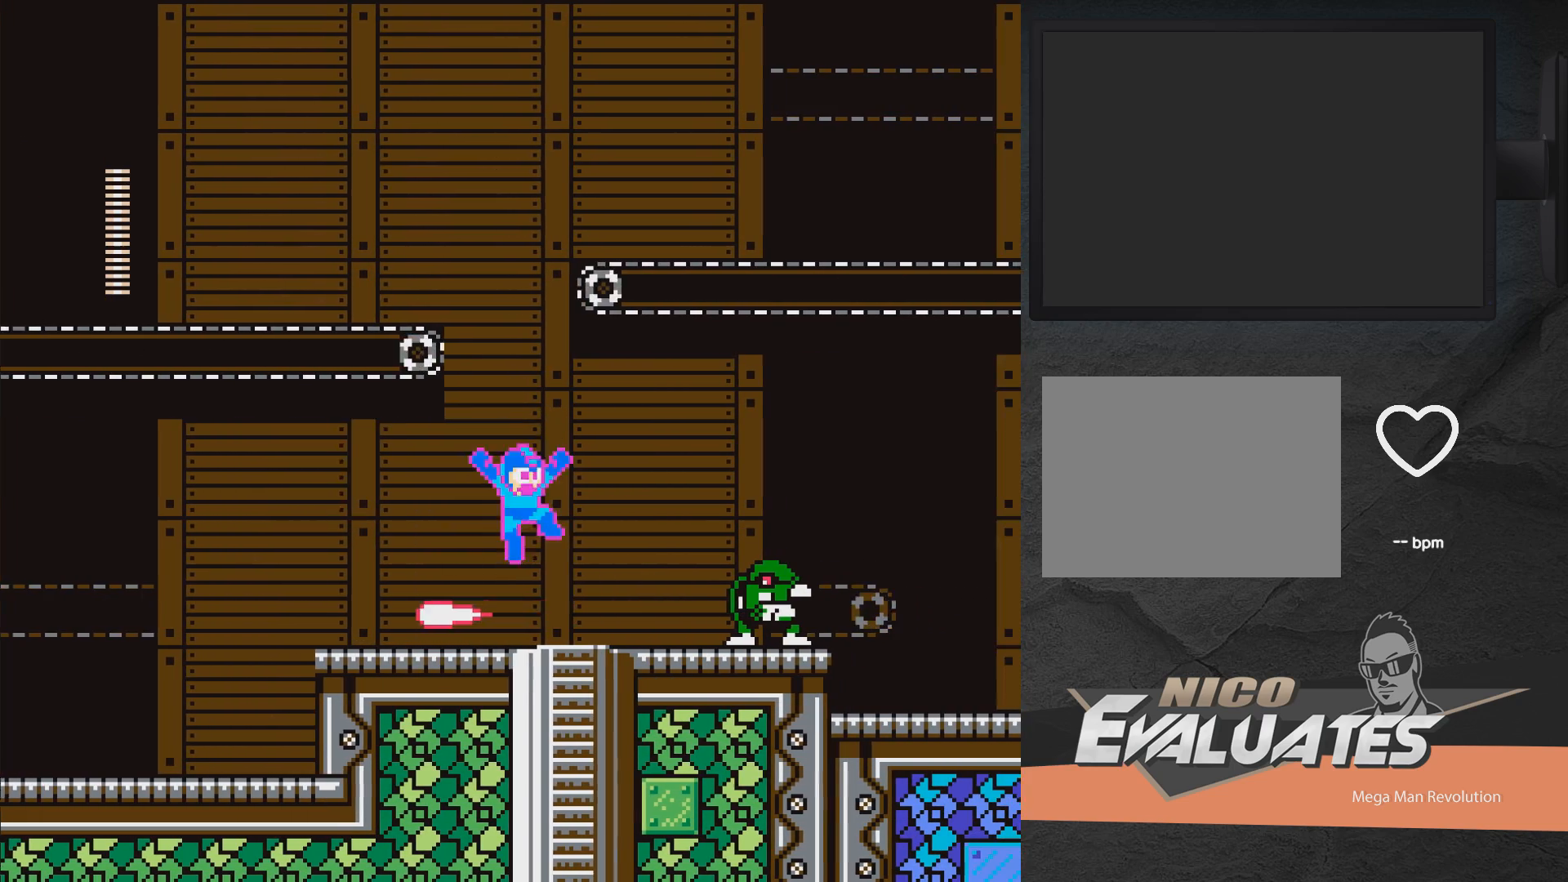
{"buttons": ["X", "DPAD_LEFT"], "right_stick": "center", "events": [[50, "DPAD_RIGHT", "up"], [67, "A", "up"], [117, "DPAD_LEFT", "down"]]}
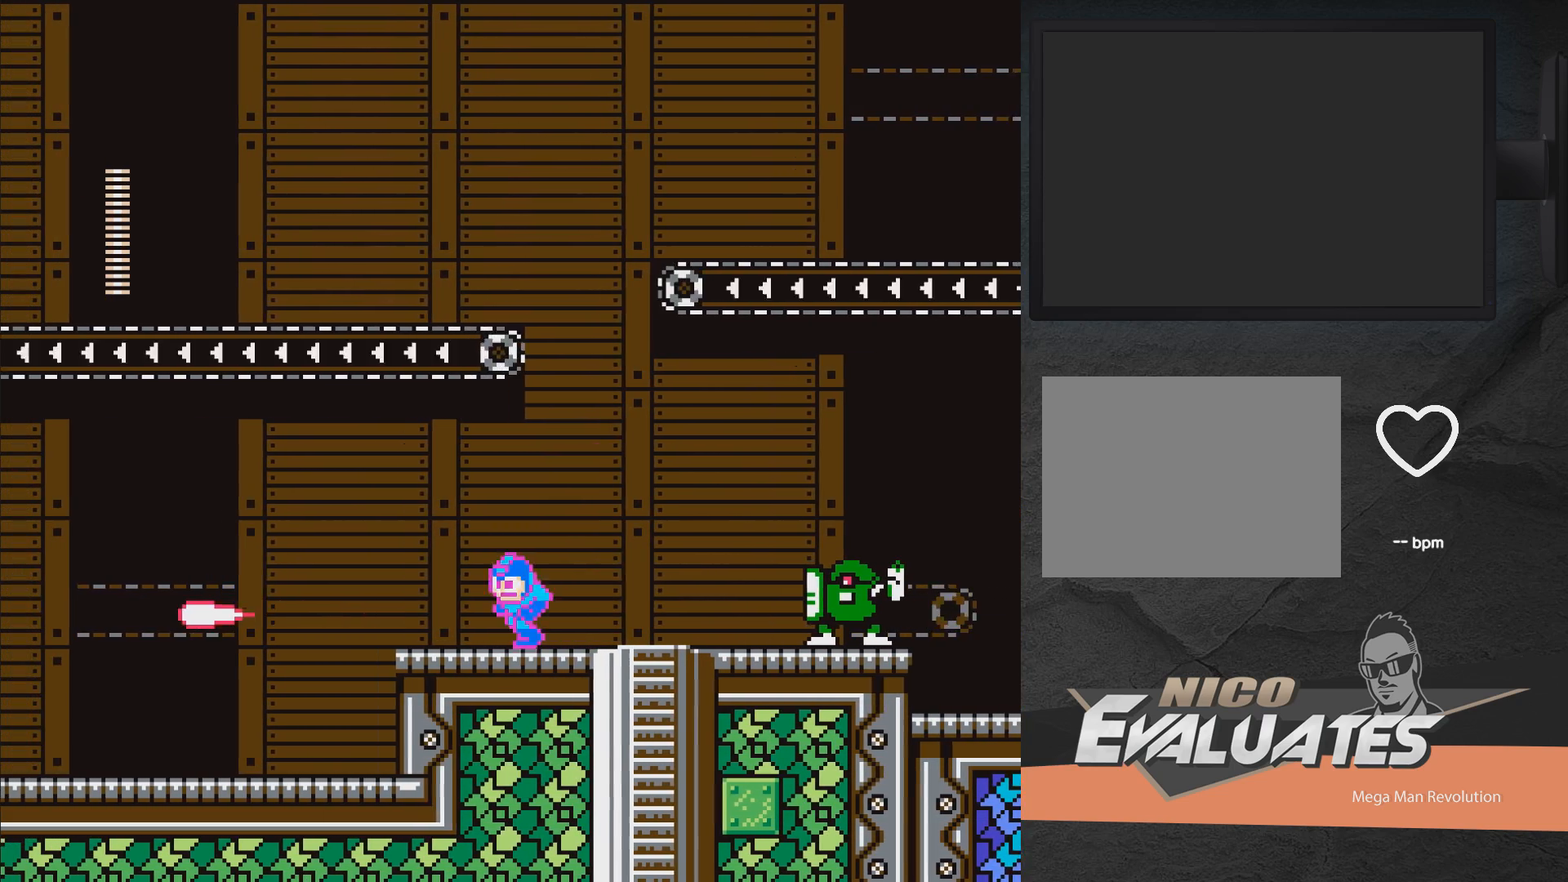
{"buttons": ["X"], "right_stick": "center", "events": [[17, "DPAD_LEFT", "up"], [83, "DPAD_RIGHT", "down"], [217, "DPAD_RIGHT", "up"]]}
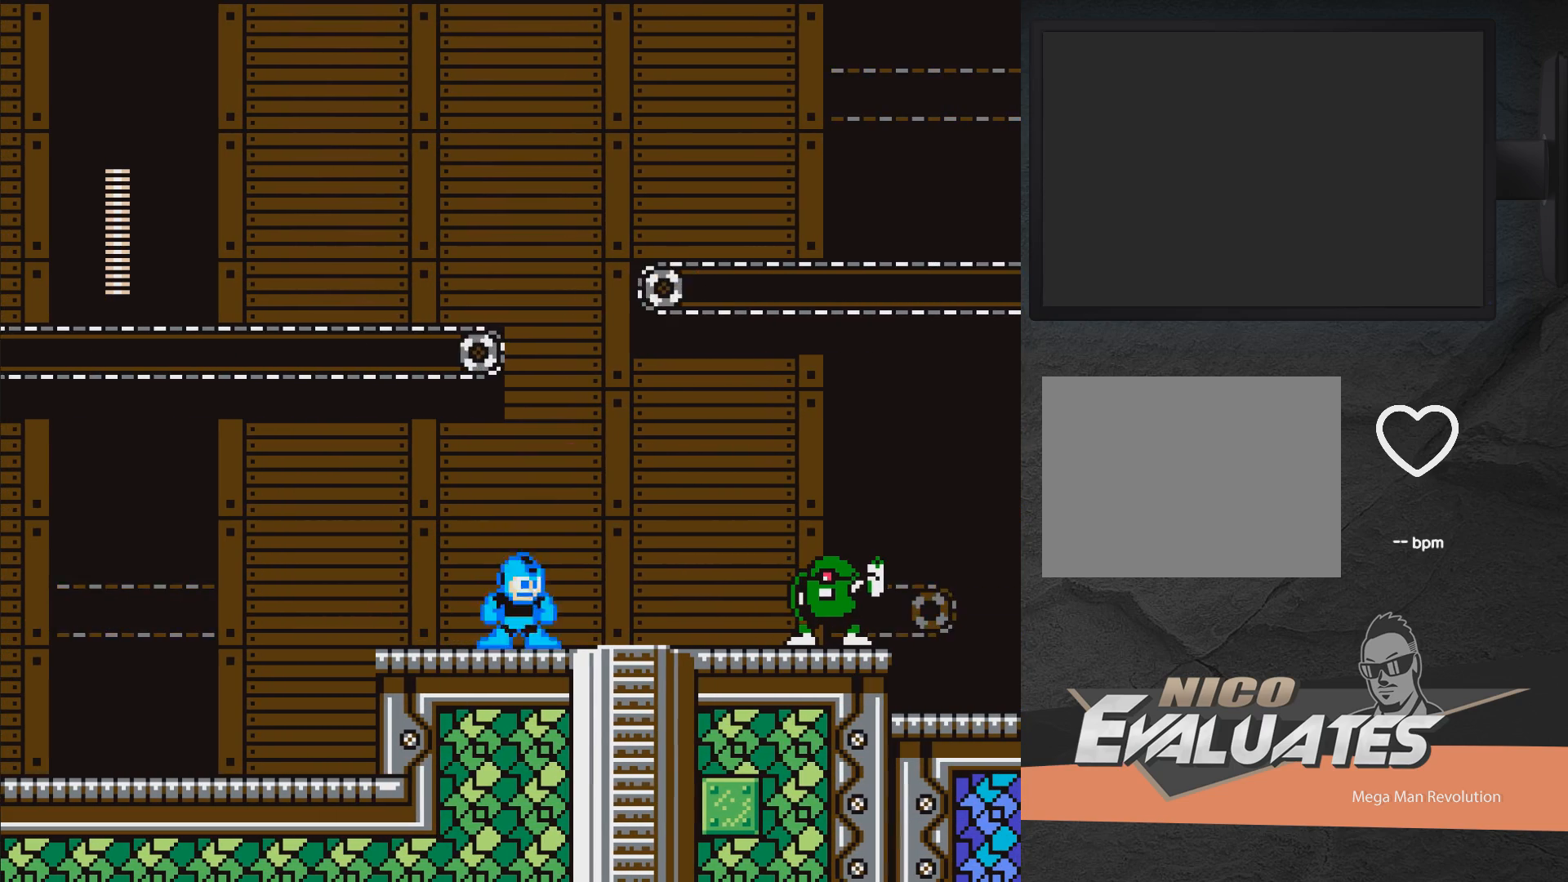
{"buttons": ["X"], "right_stick": "center", "events": [[200, "X", "up"], [267, "X", "down"]]}
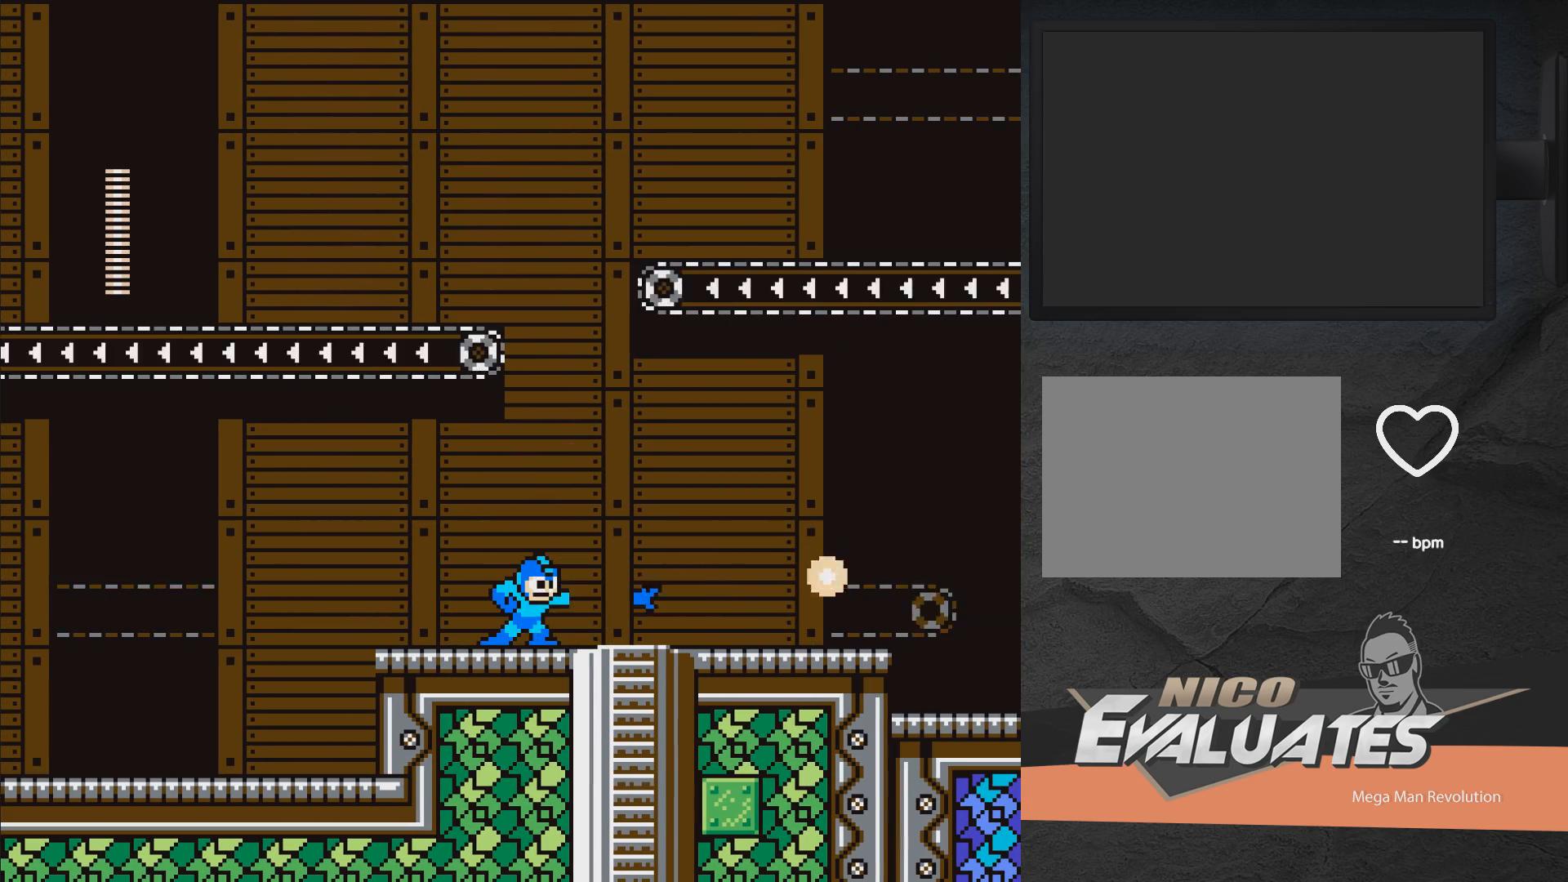
{"buttons": ["X", "DPAD_RIGHT"], "right_stick": "center", "events": [[67, "DPAD_RIGHT", "down"], [83, "A", "down"], [350, "A", "up"]]}
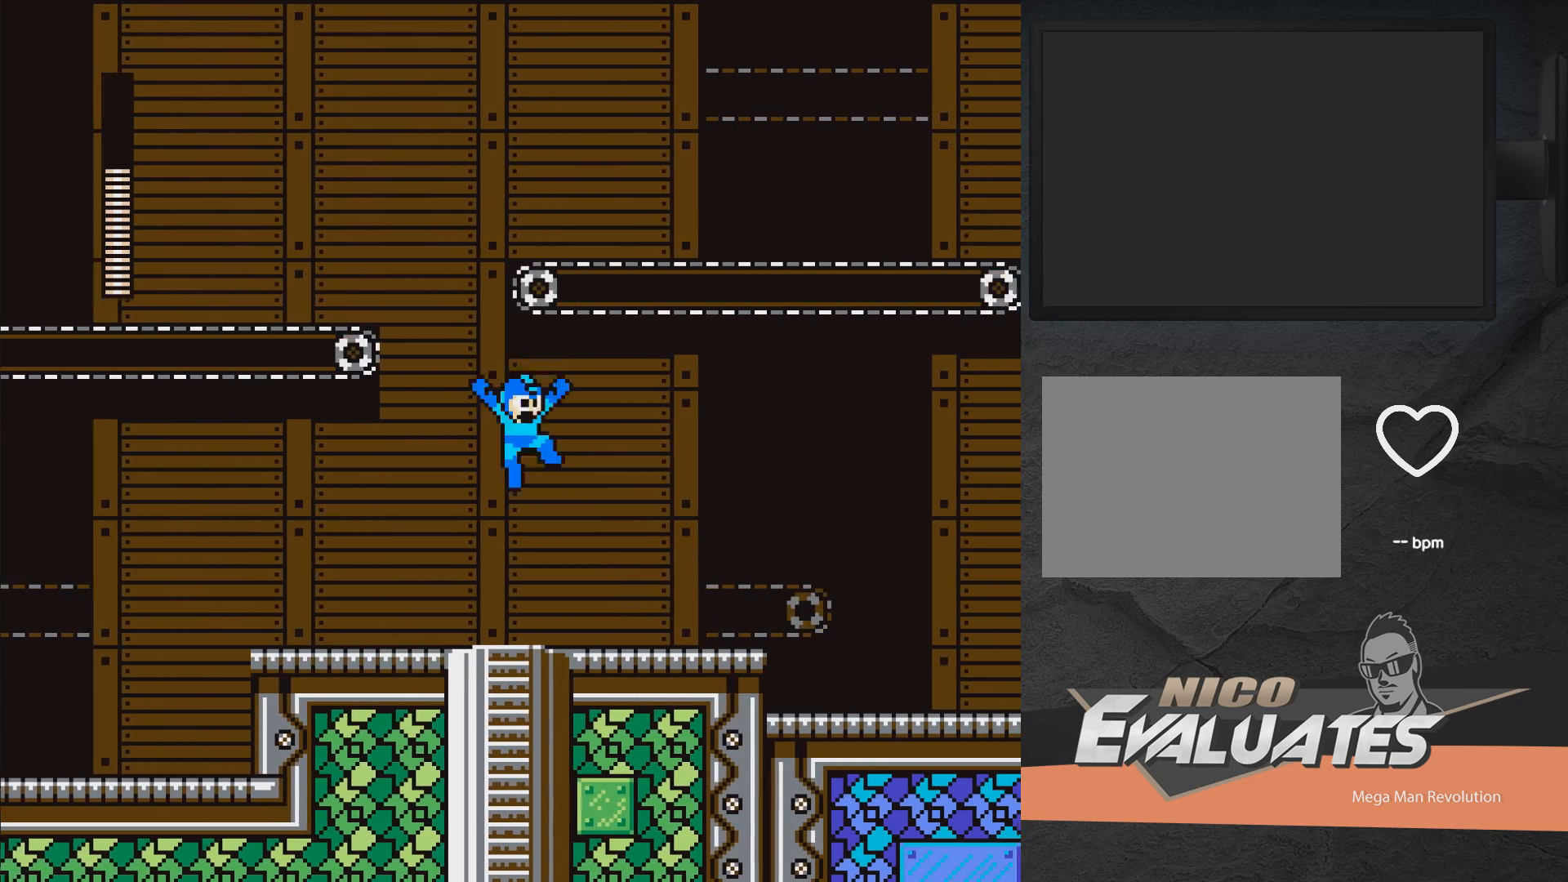
{"buttons": ["DPAD_RIGHT"], "right_stick": "center", "events": [[367, "X", "up"]]}
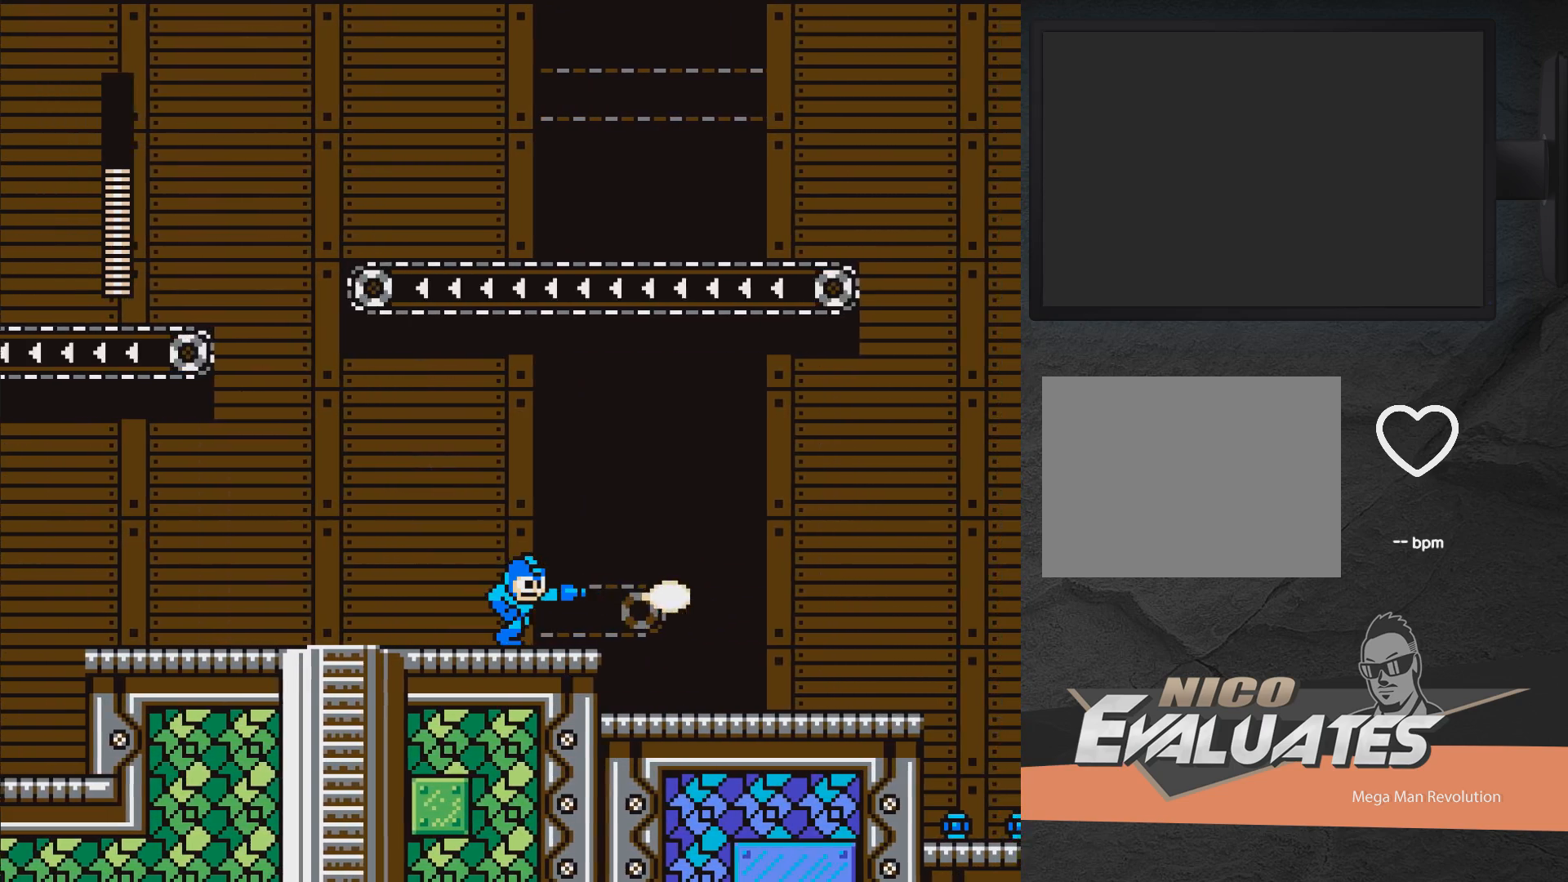
{"buttons": ["DPAD_RIGHT"], "right_stick": "center", "events": [[283, "A", "down"], [367, "A", "up"]]}
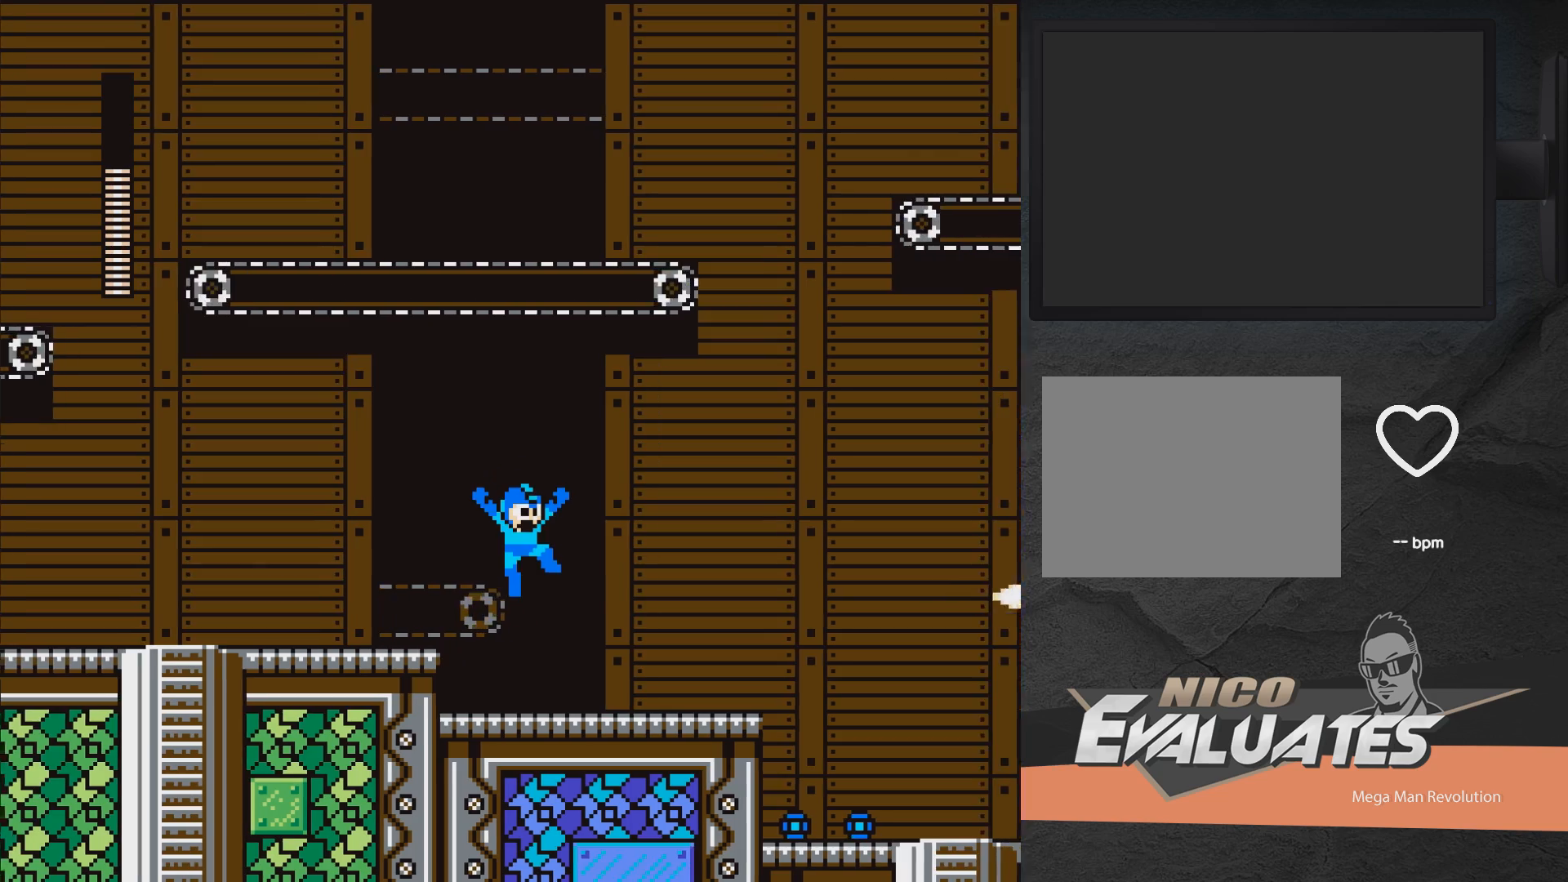
{"buttons": ["DPAD_RIGHT"], "right_stick": "center", "events": []}
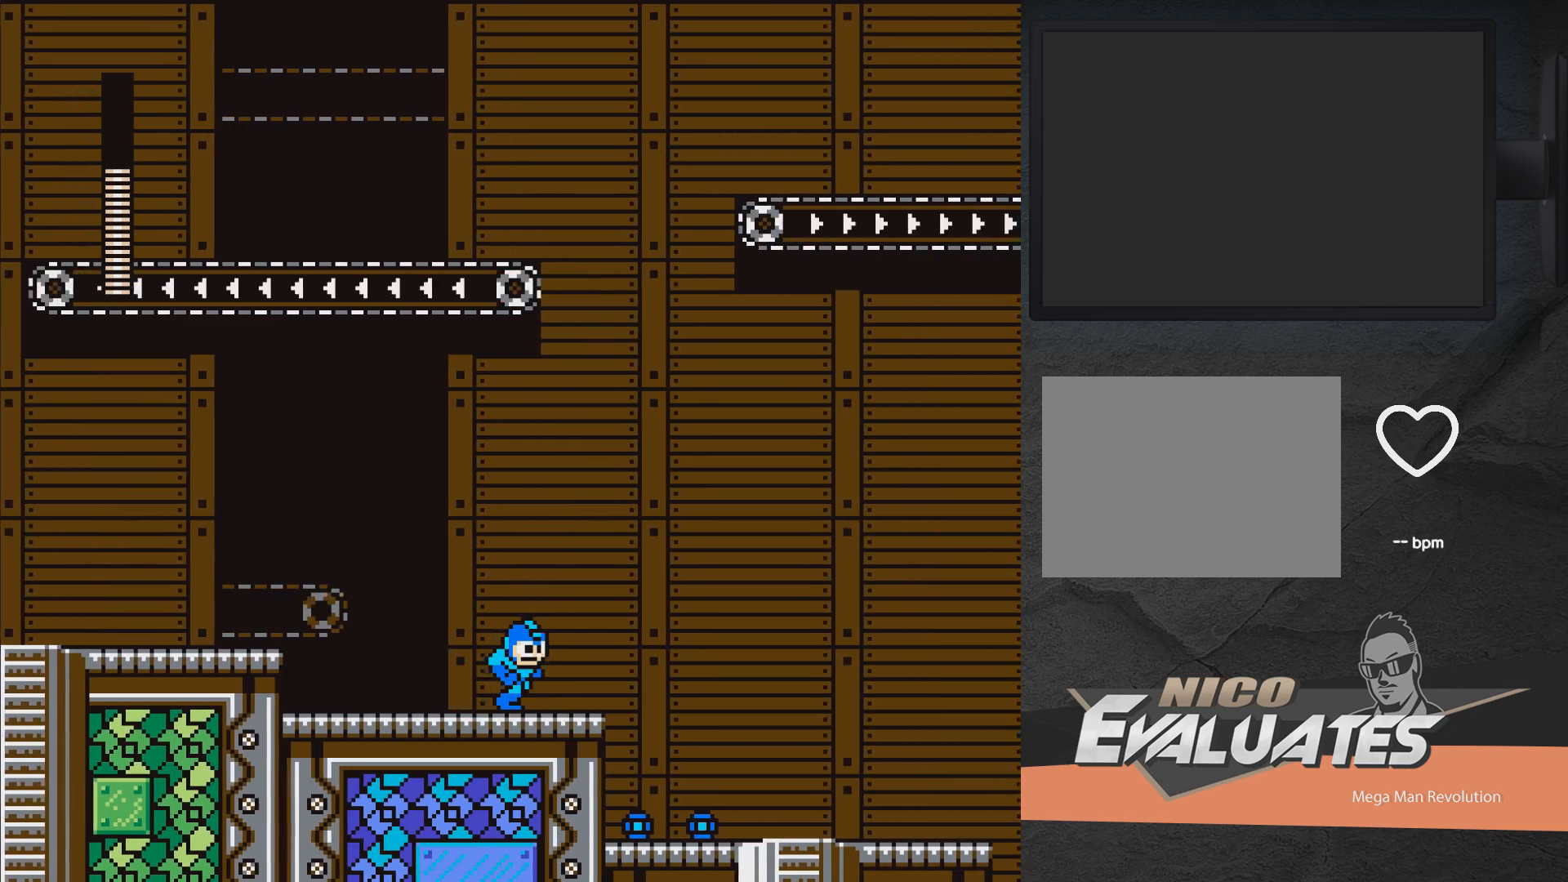
{"buttons": [], "right_stick": "center", "events": [[217, "A", "down"], [283, "A", "up"], [383, "DPAD_RIGHT", "up"]]}
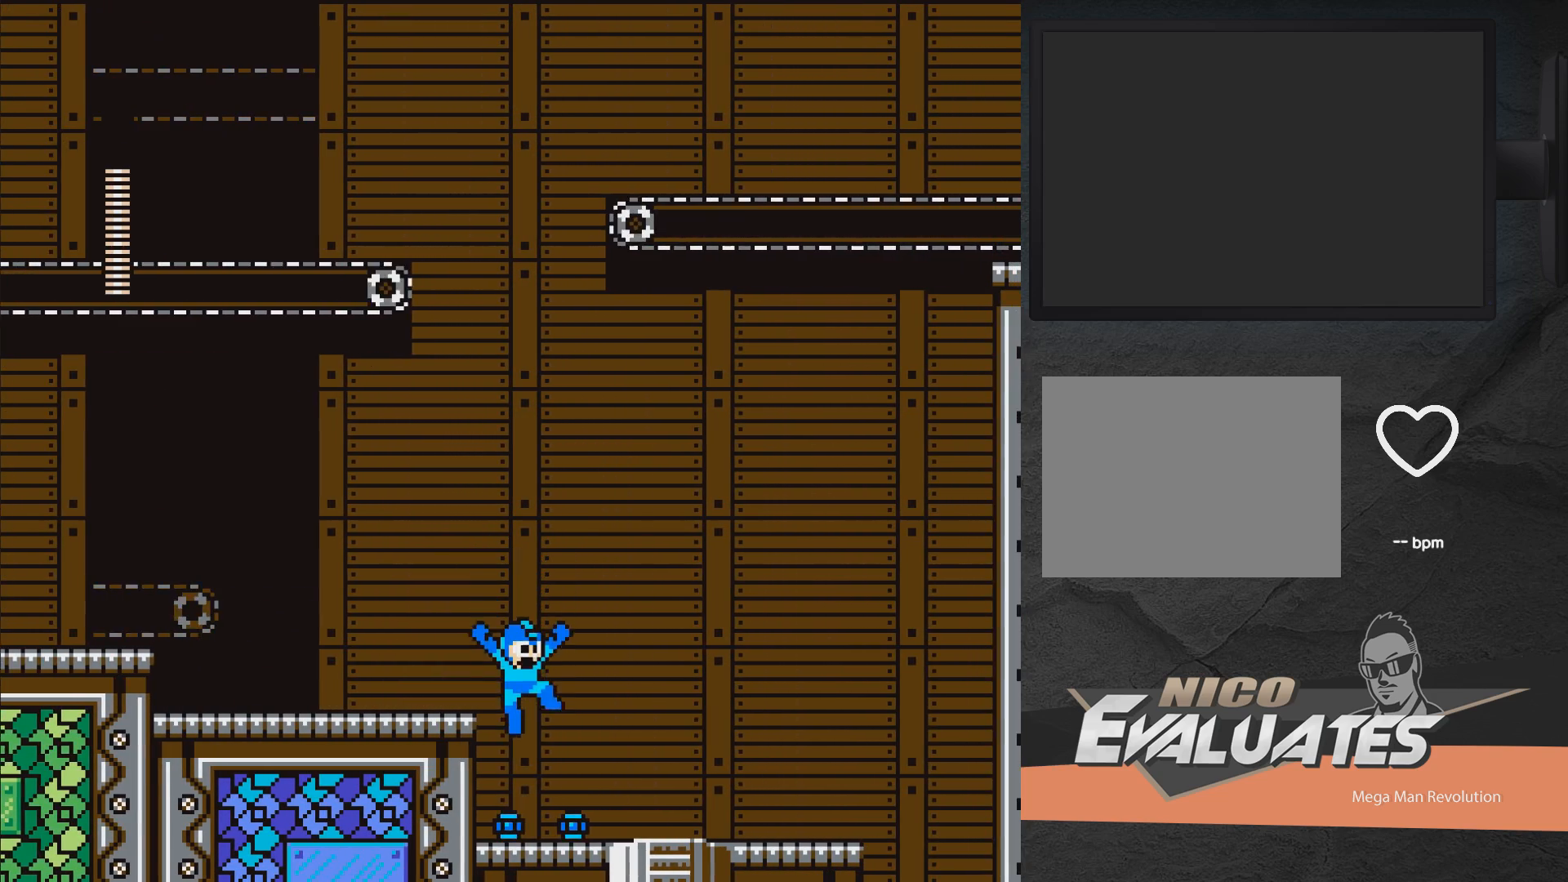
{"buttons": ["DPAD_RIGHT"], "right_stick": "center", "events": [[100, "DPAD_RIGHT", "down"]]}
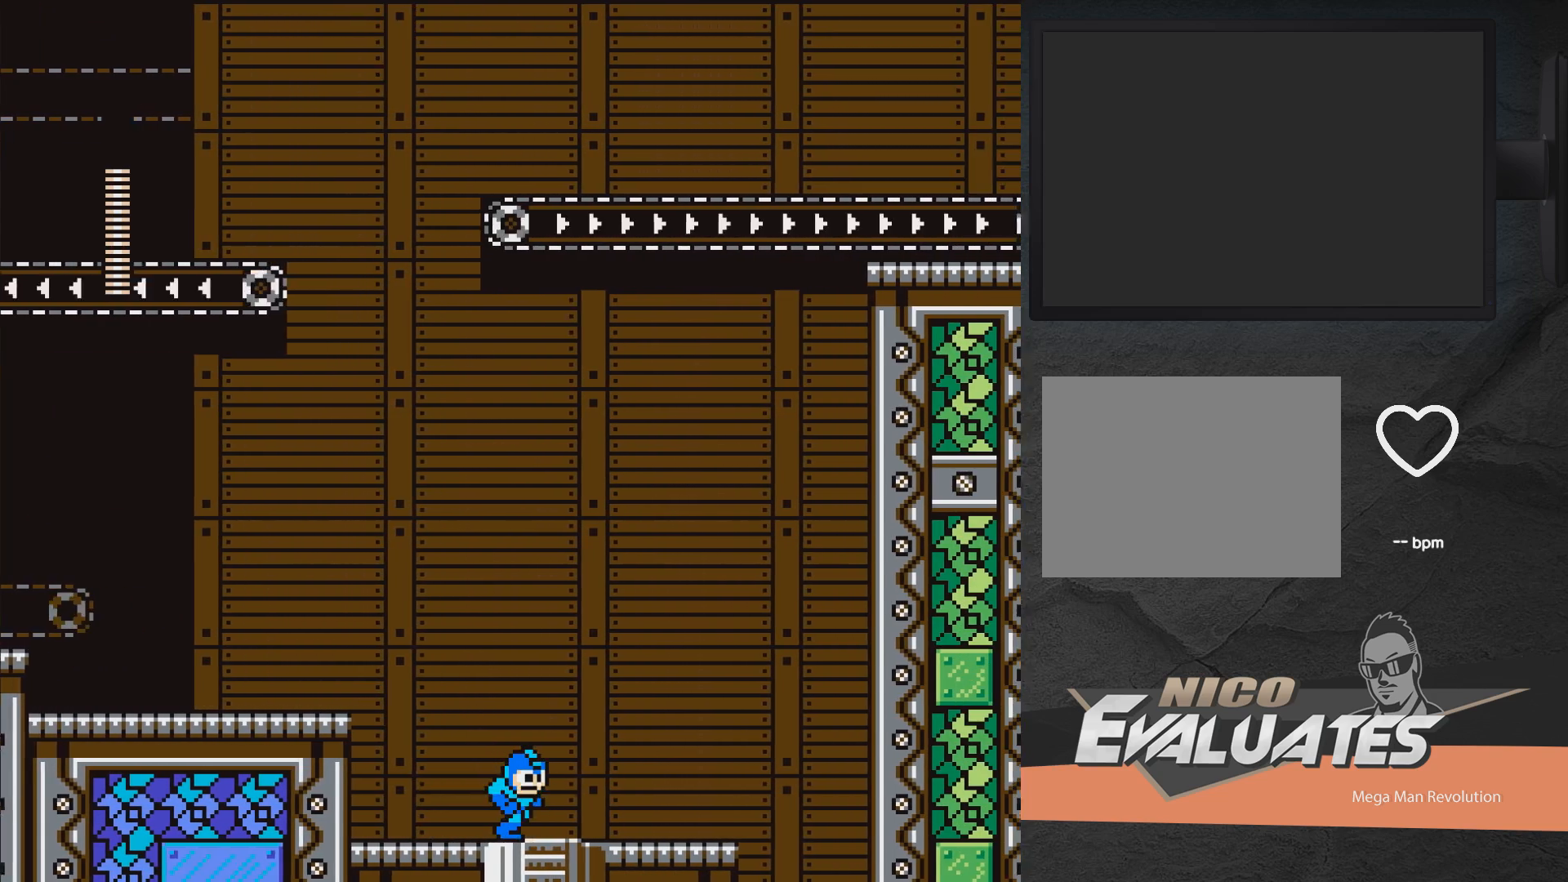
{"buttons": ["A", "DPAD_RIGHT"], "right_stick": "center", "events": [[33, "A", "down"], [300, "X", "down"], [400, "X", "up"]]}
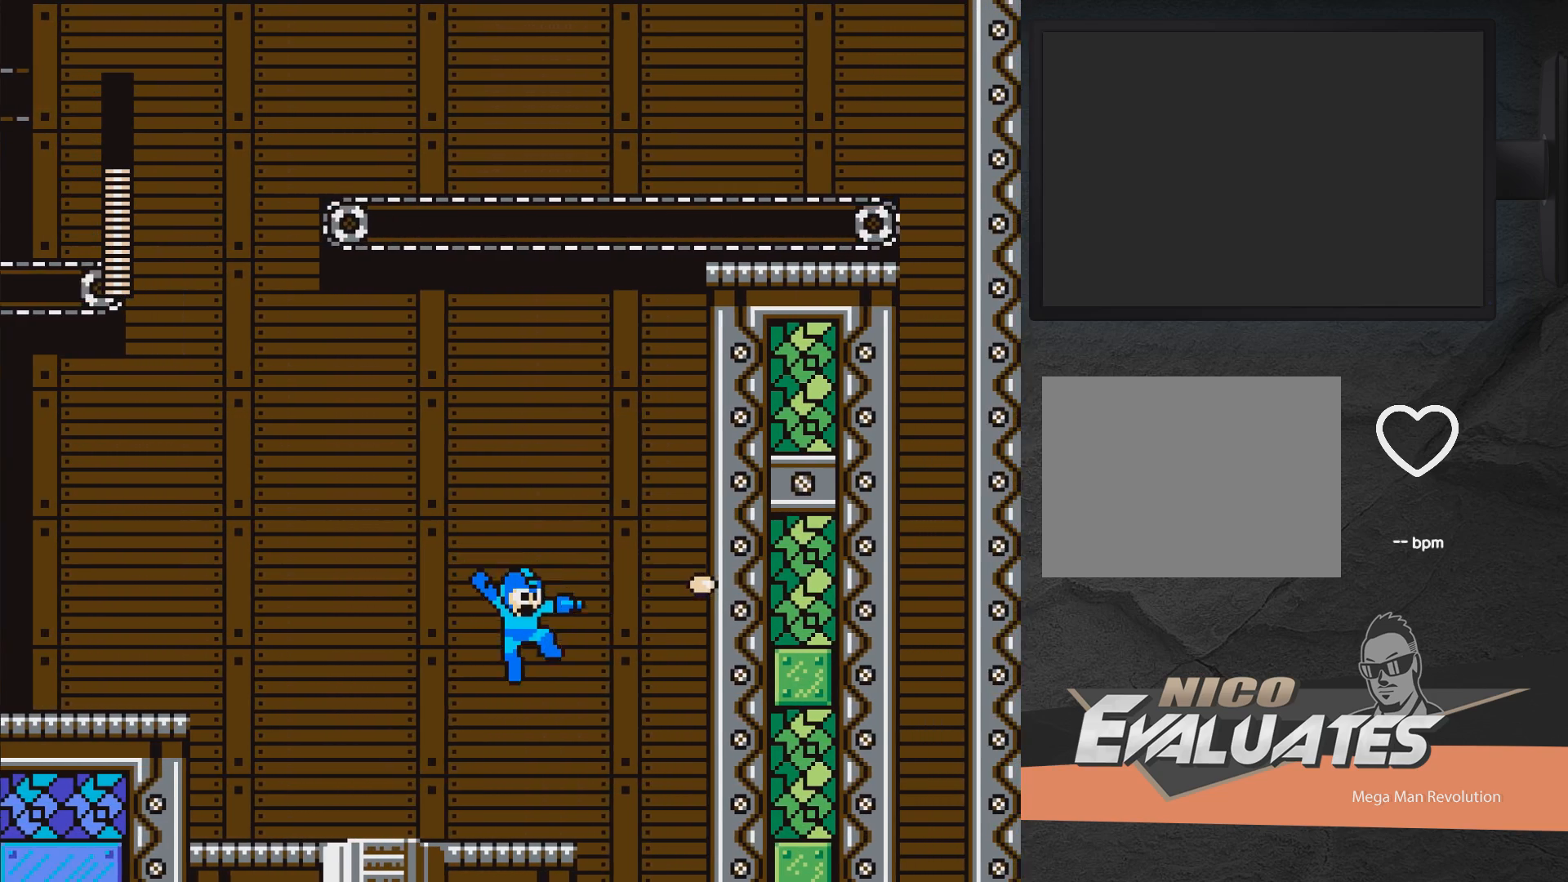
{"buttons": ["DPAD_LEFT"], "right_stick": "center", "events": [[50, "DPAD_RIGHT", "up"], [233, "A", "up"], [250, "DPAD_LEFT", "down"]]}
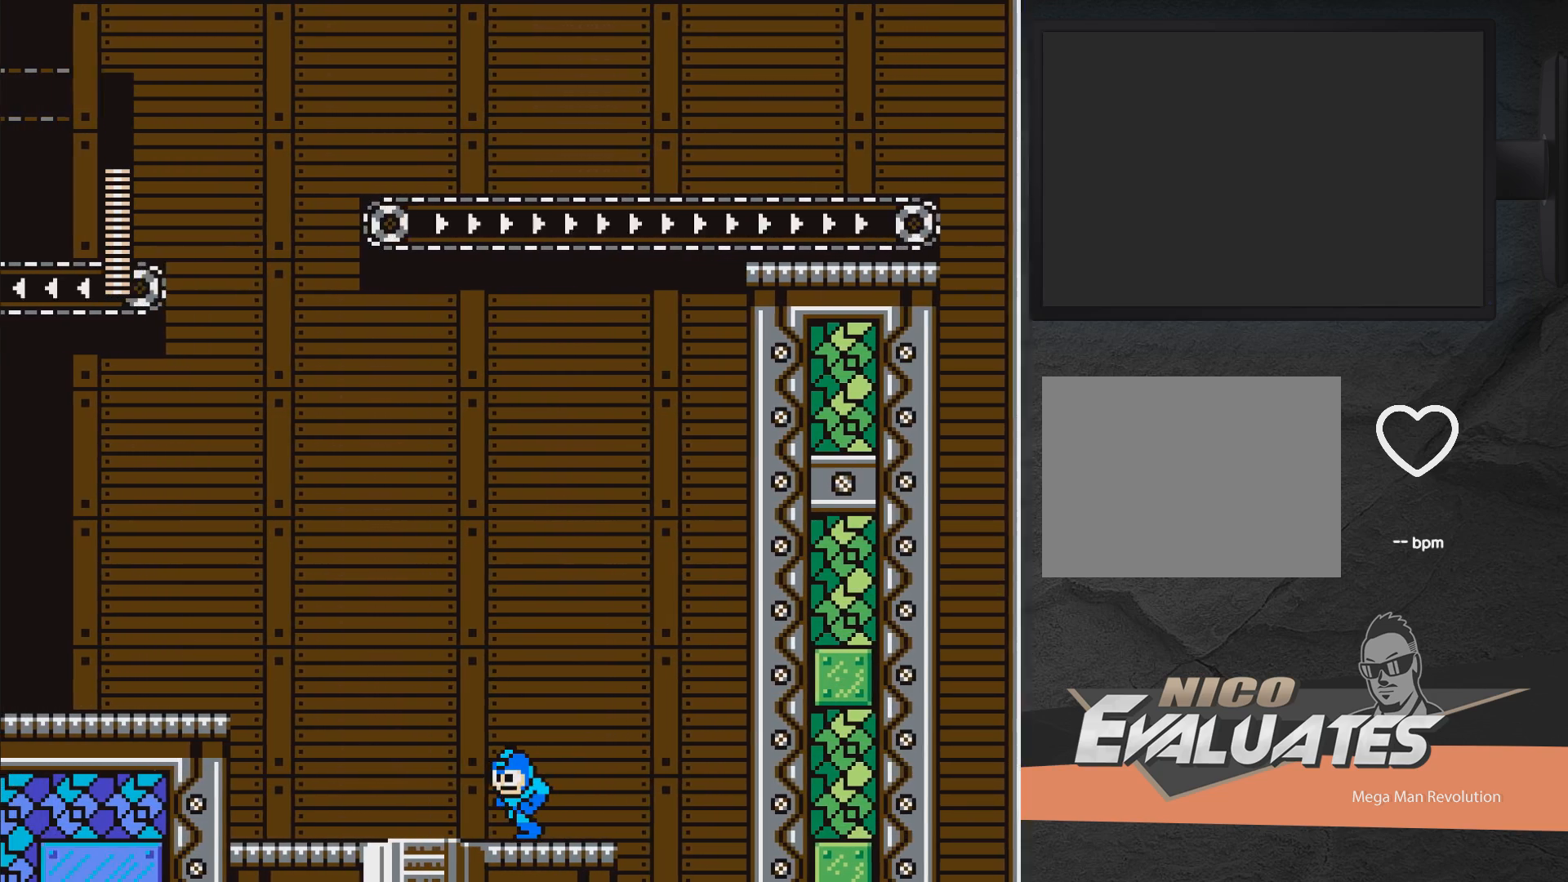
{"buttons": ["DPAD_UP", "DPAD_LEFT"], "right_stick": "center", "events": [[467, "DPAD_UP", "down"]]}
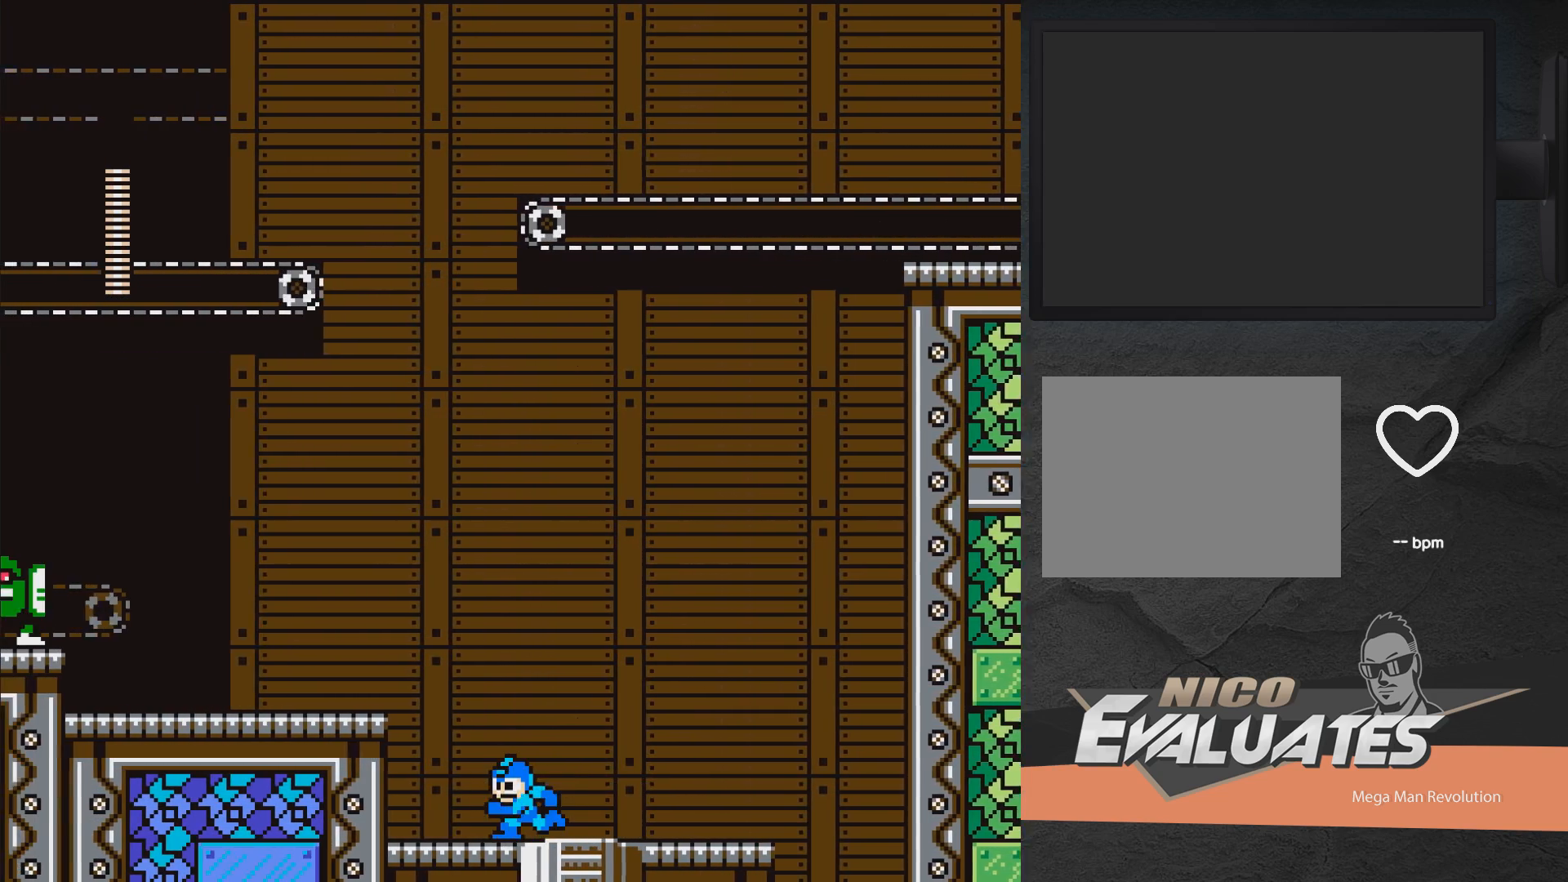
{"buttons": [], "right_stick": "center", "events": [[50, "A", "down"], [433, "DPAD_UP", "up"], [483, "DPAD_LEFT", "up"], [500, "A", "up"]]}
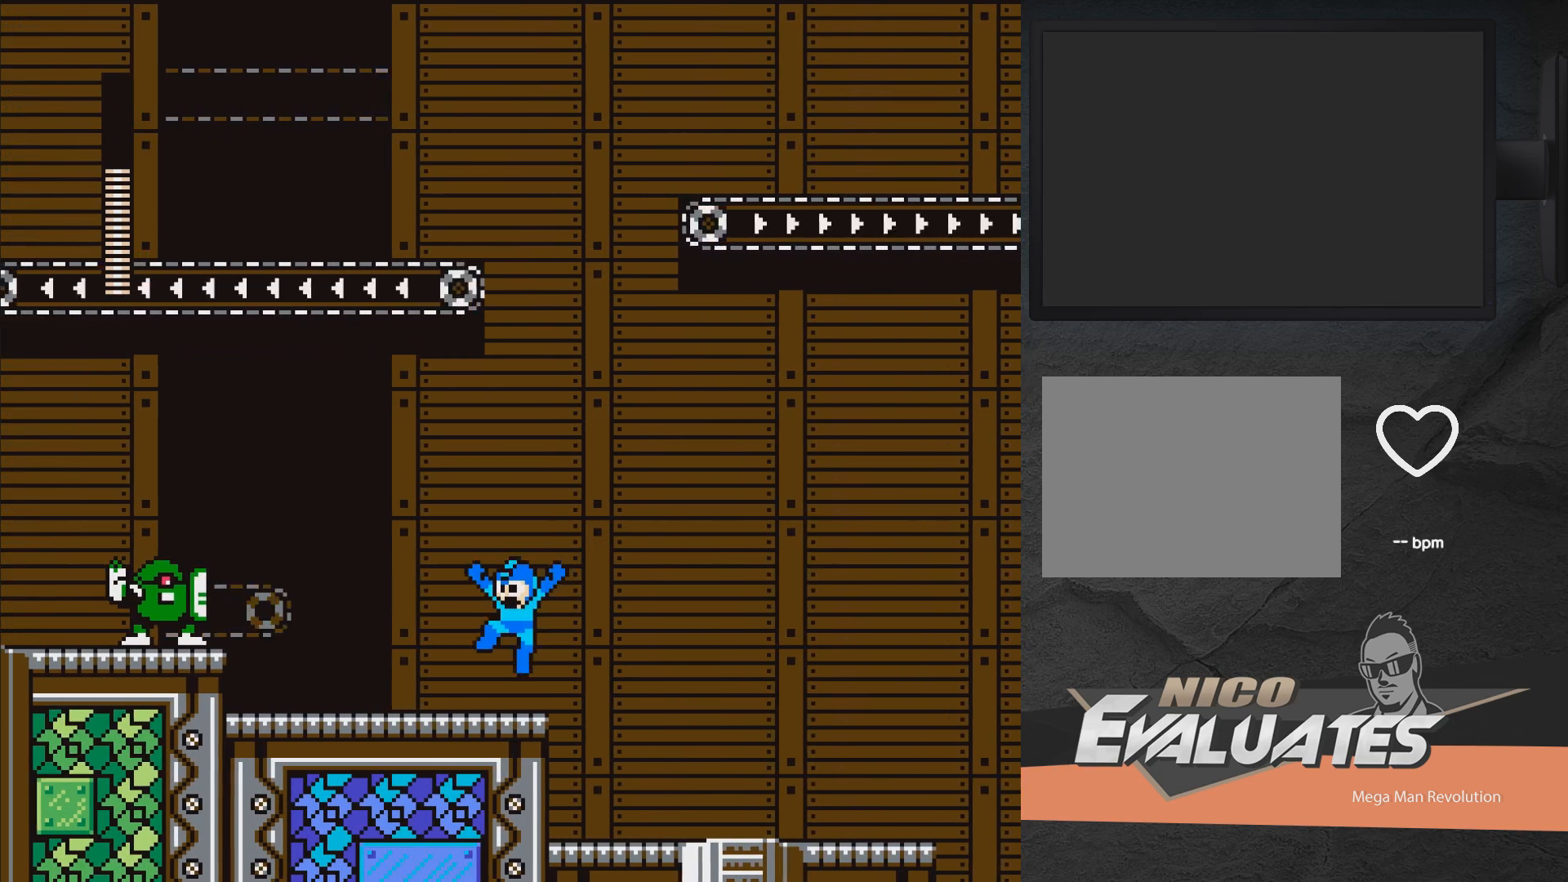
{"buttons": ["START"], "right_stick": "down-left", "events": [[333, "DPAD_RIGHT", "down"], [400, "right_stick", "down-left"], [417, "DPAD_RIGHT", "up"], [450, "START", "down"]]}
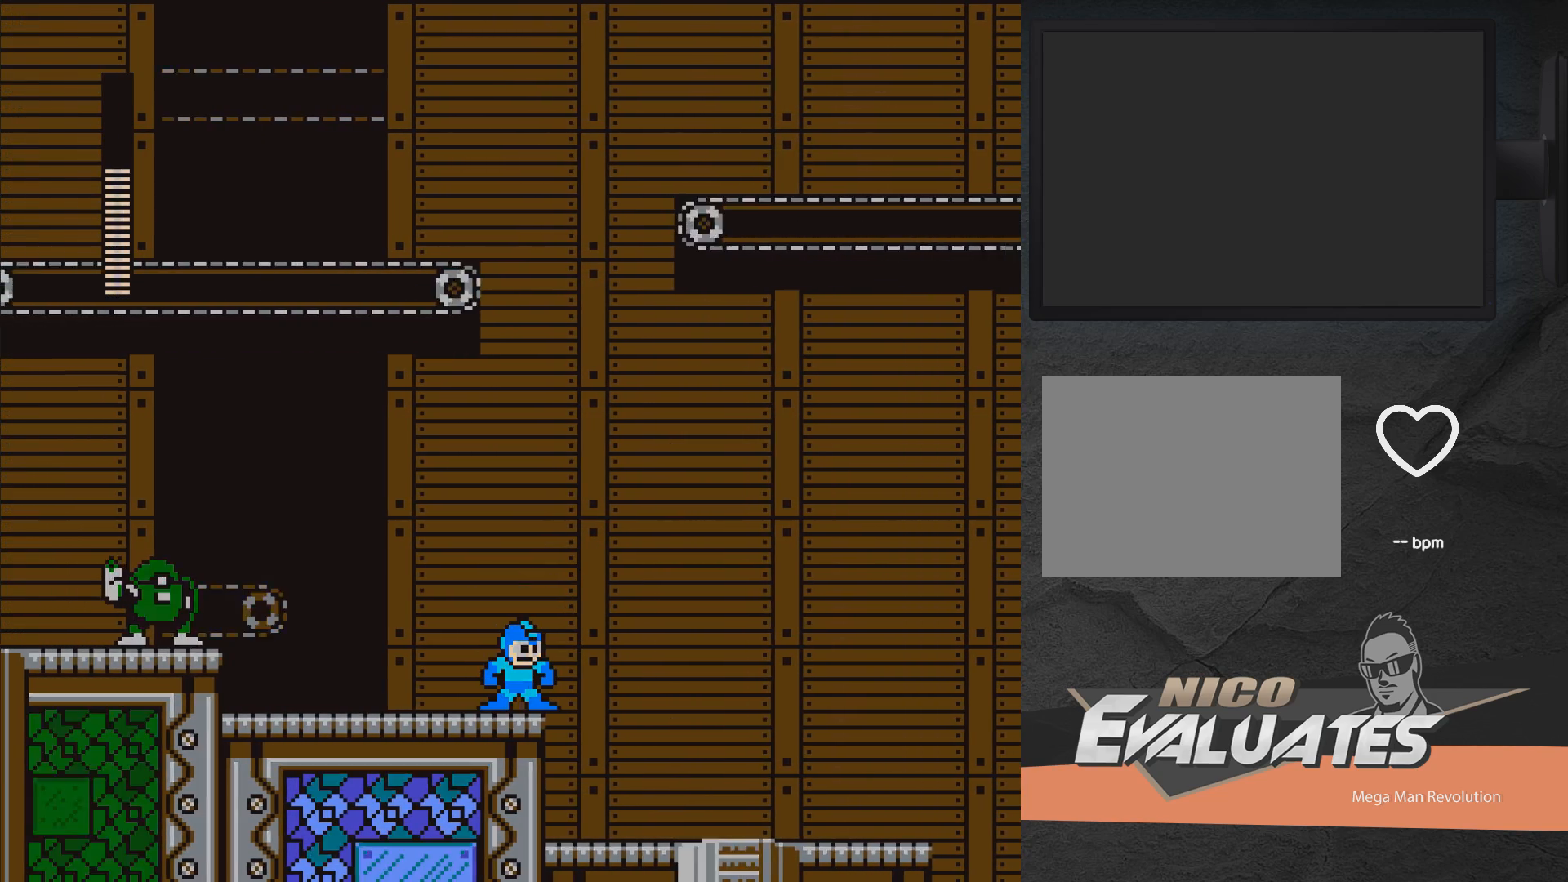
{"buttons": [], "right_stick": "center", "events": [[117, "START", "up"], [150, "right_stick", "center"], [383, "DPAD_RIGHT", "down"], [500, "DPAD_RIGHT", "up"]]}
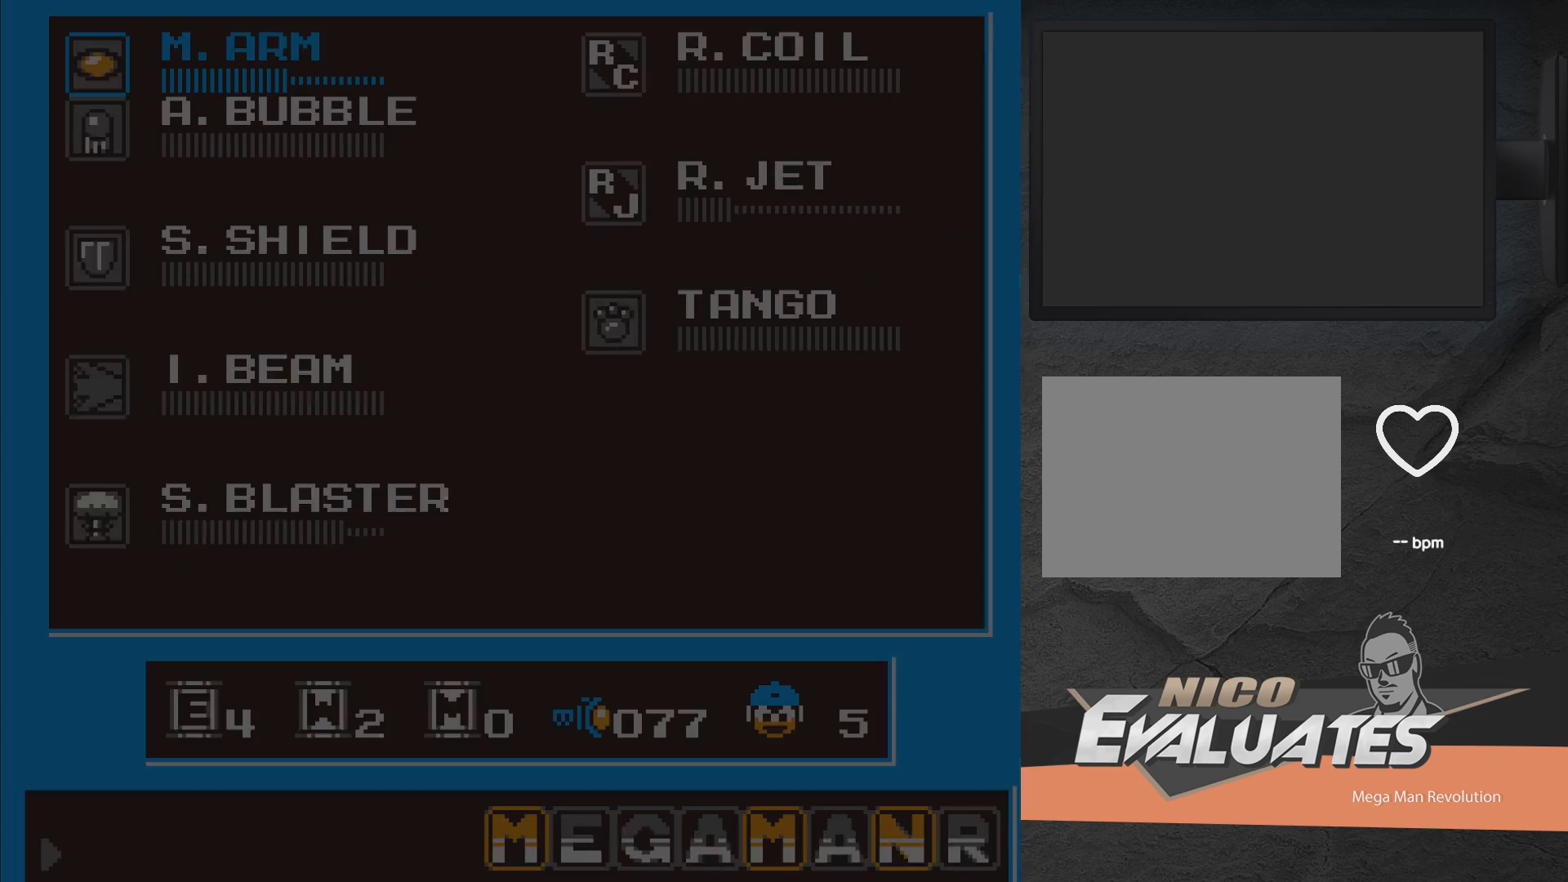
{"buttons": [], "right_stick": "center", "events": [[333, "DPAD_RIGHT", "down"], [417, "DPAD_RIGHT", "up"]]}
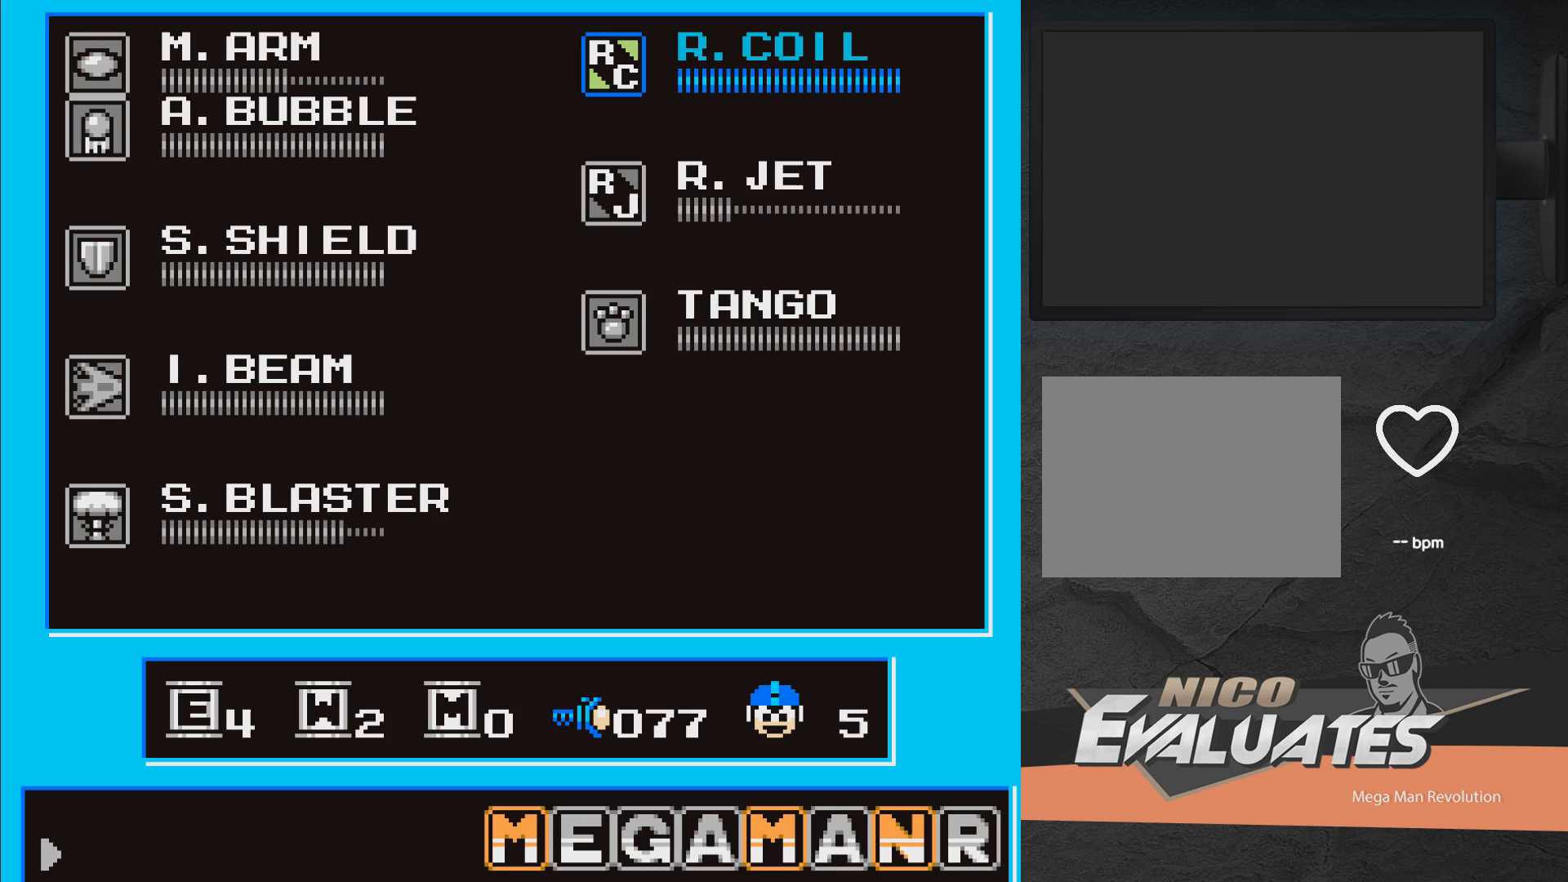
{"buttons": ["X"], "right_stick": "center", "events": [[100, "DPAD_DOWN", "down"], [233, "DPAD_DOWN", "up"], [233, "START", "down"], [400, "START", "up"], [500, "X", "down"]]}
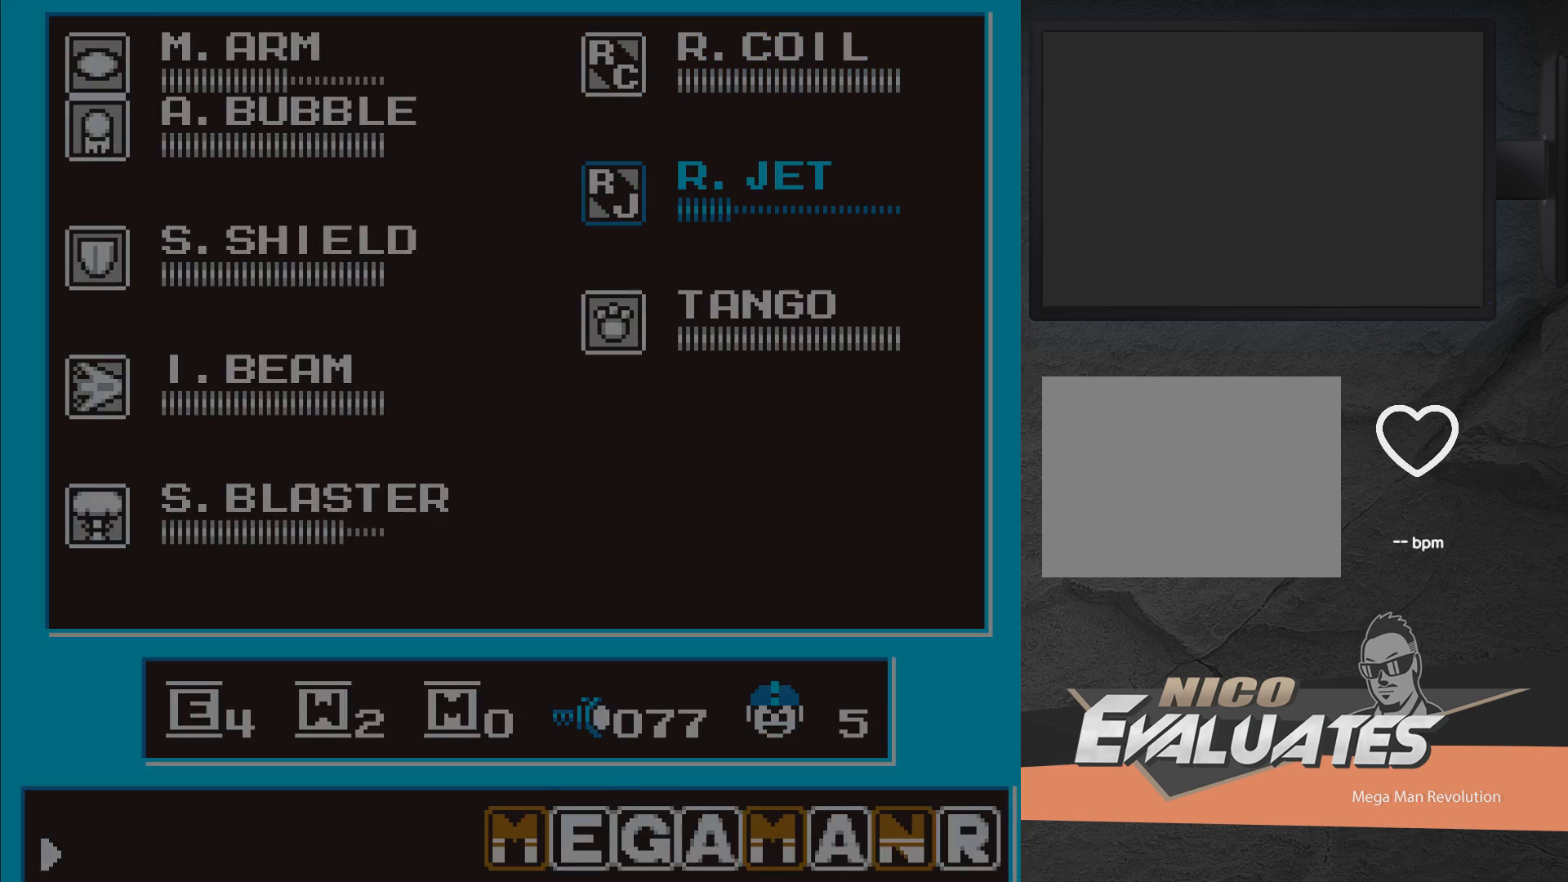
{"buttons": [], "right_stick": "center", "events": [[17, "A", "down"], [183, "X", "up"], [217, "A", "up"]]}
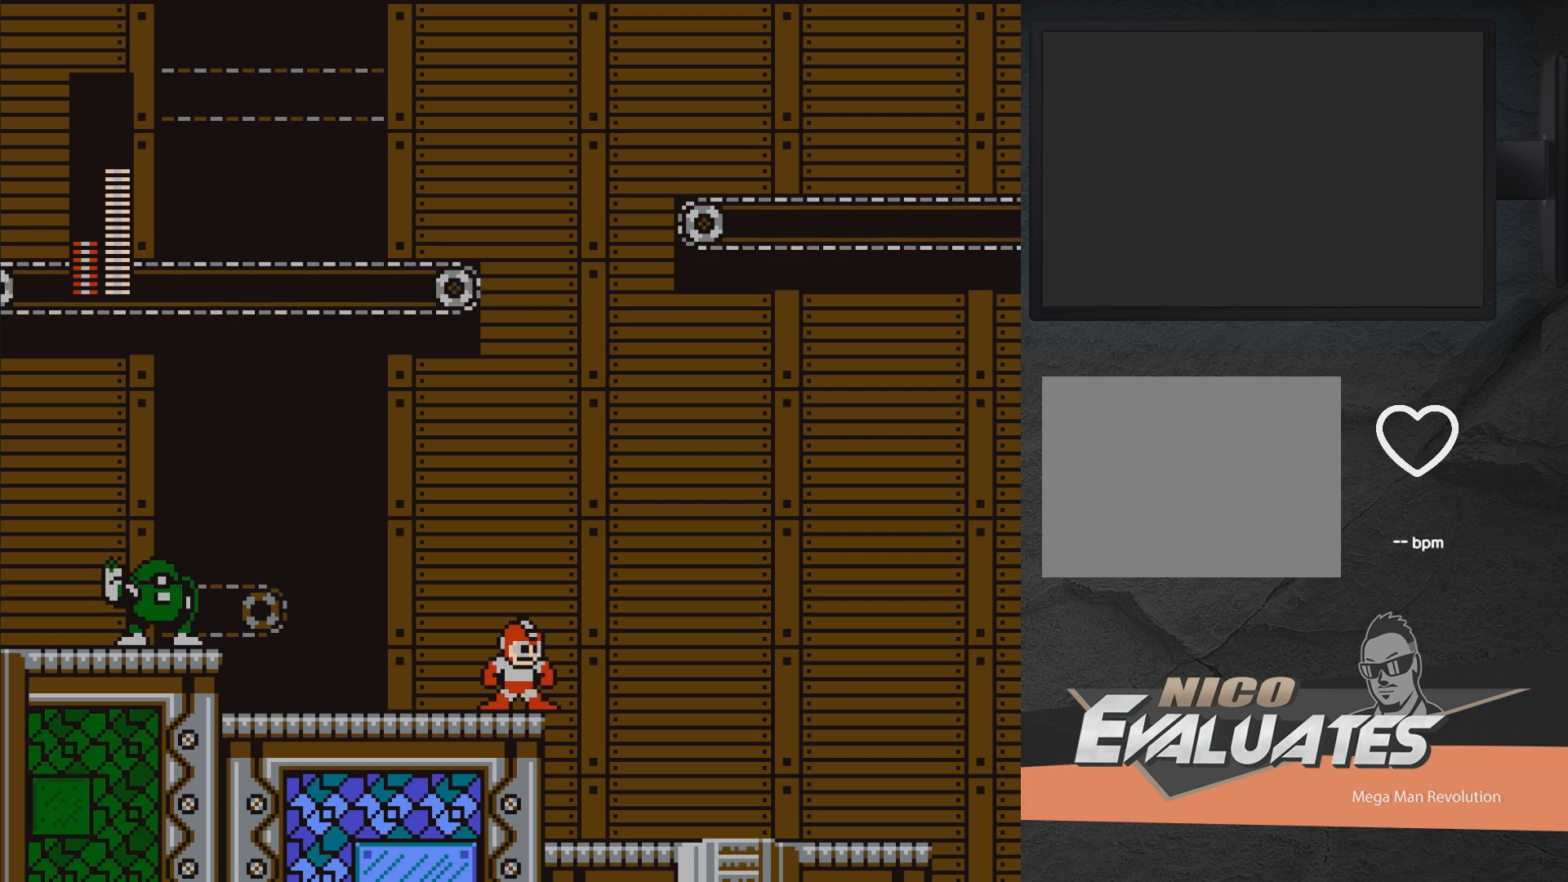
{"buttons": [], "right_stick": "center", "events": [[83, "DPAD_RIGHT", "down"], [167, "DPAD_RIGHT", "up"], [217, "X", "down"], [333, "X", "up"]]}
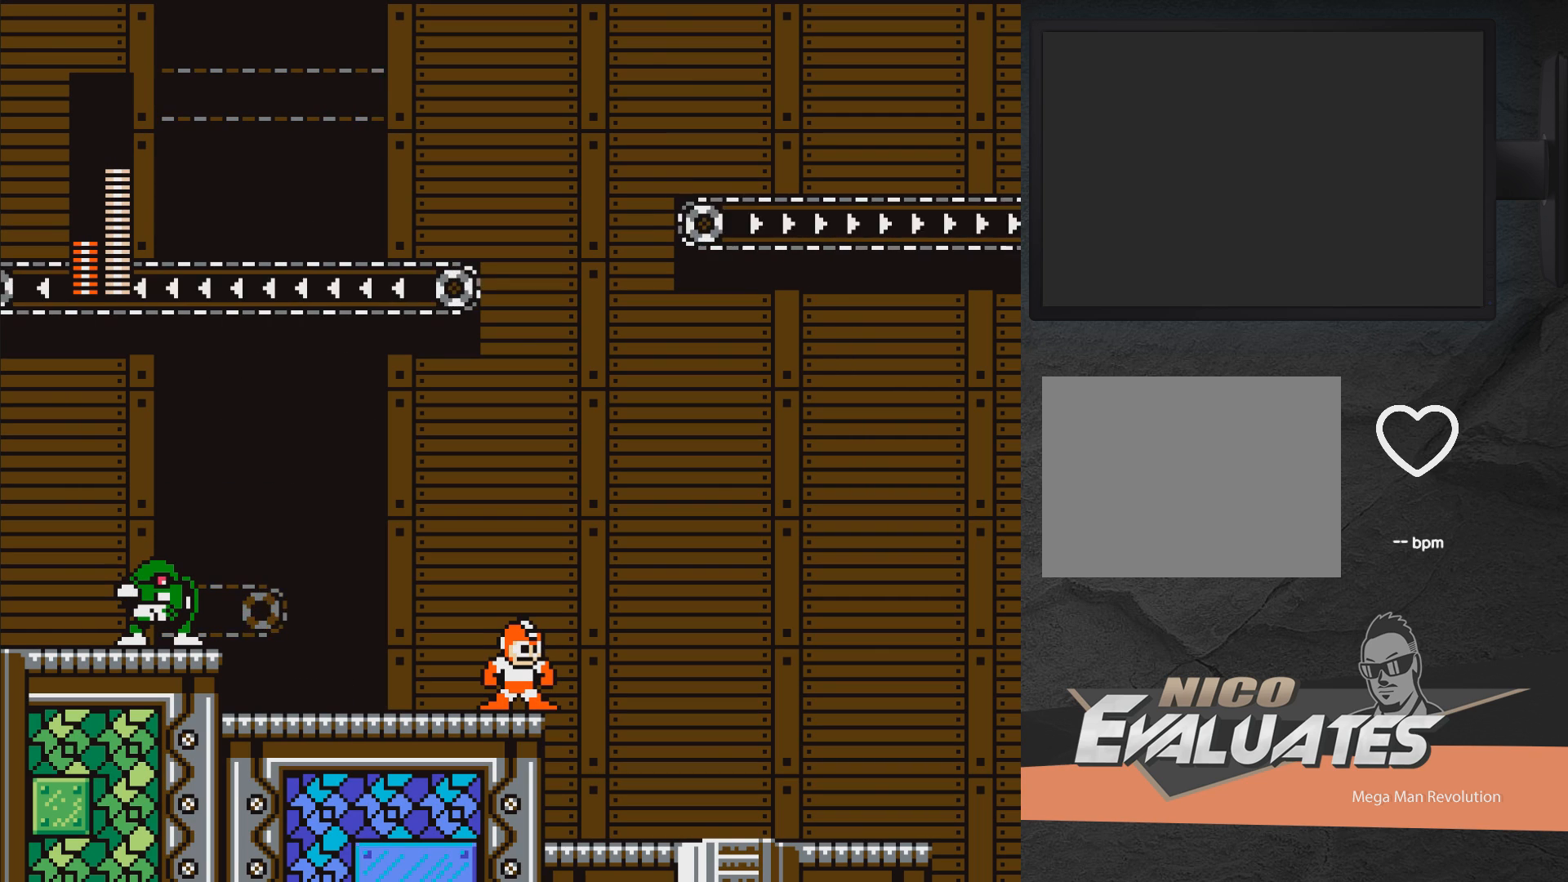
{"buttons": [], "right_stick": "center", "events": [[100, "X", "down"], [217, "X", "up"]]}
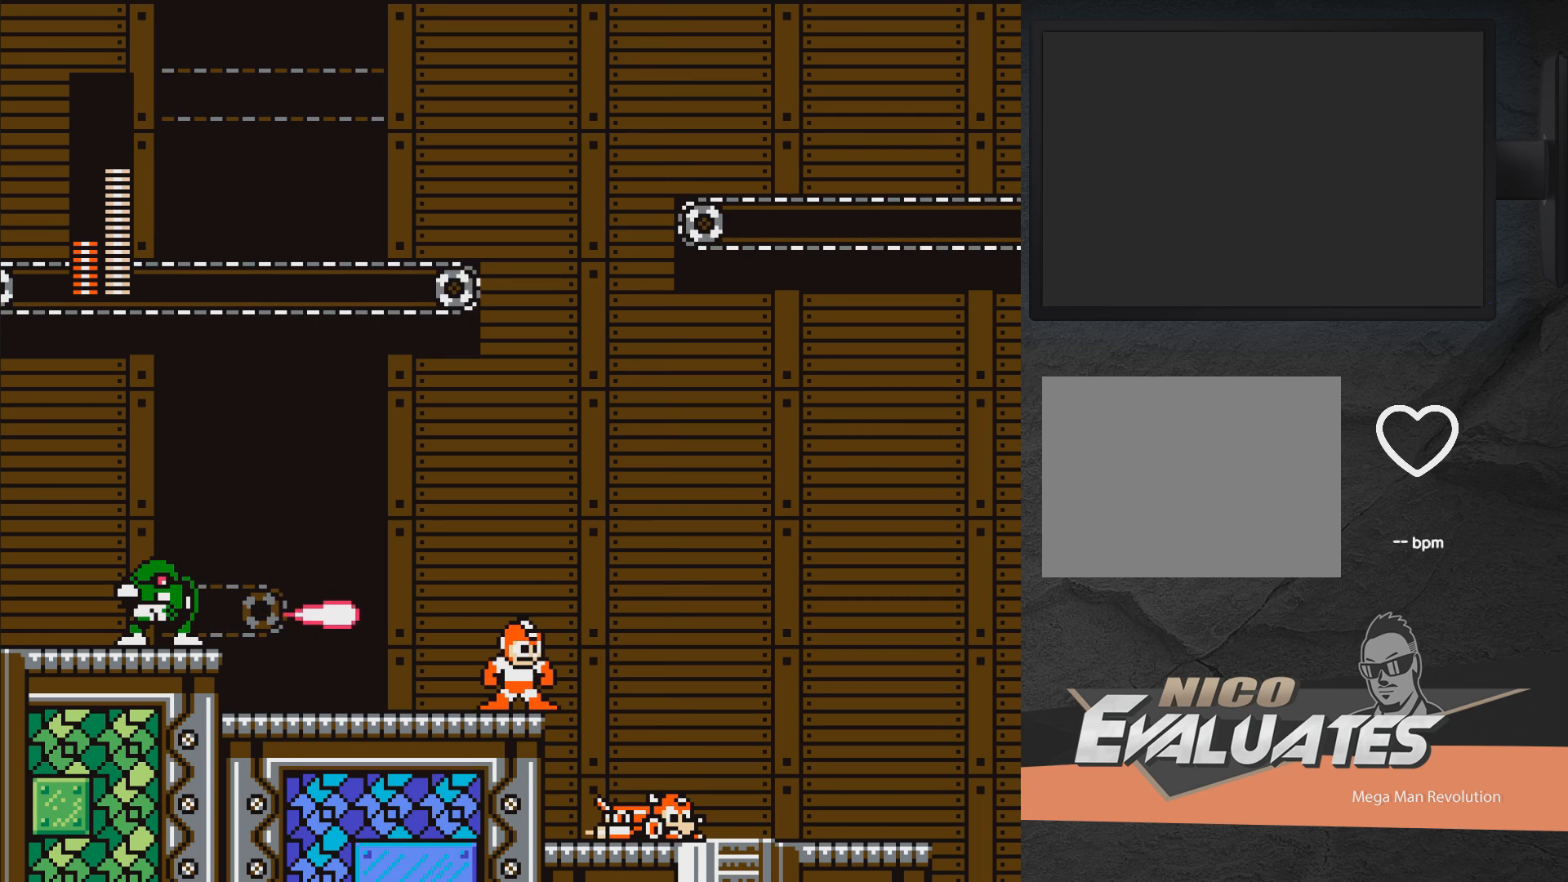
{"buttons": ["A"], "right_stick": "center", "events": [[117, "A", "down"], [150, "DPAD_RIGHT", "down"], [417, "DPAD_RIGHT", "up"]]}
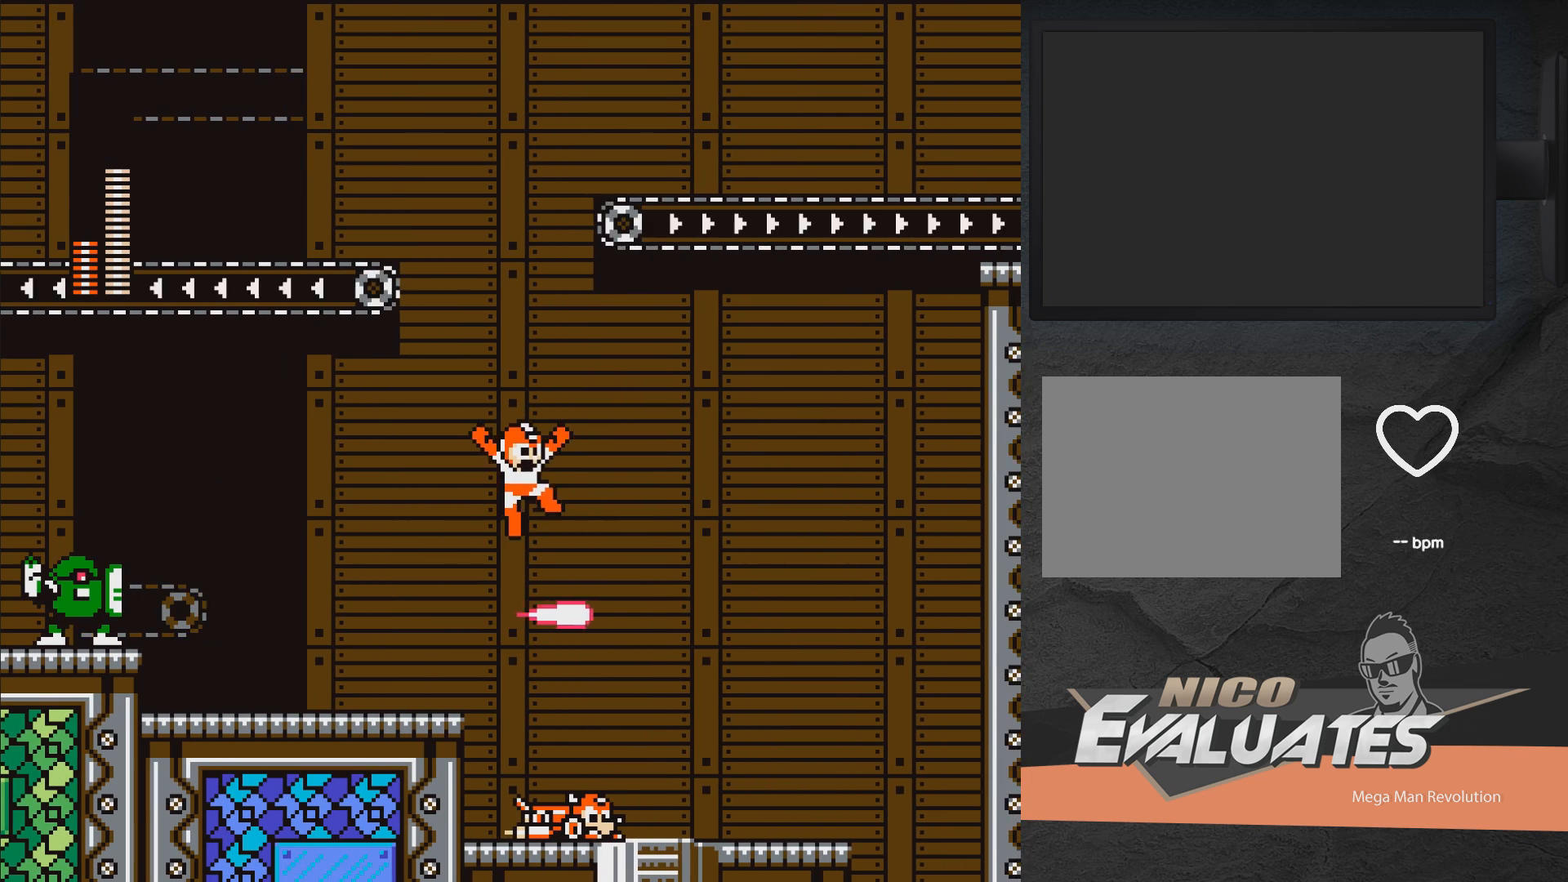
{"buttons": ["DPAD_UP"], "right_stick": "center", "events": [[33, "DPAD_LEFT", "down"], [100, "DPAD_LEFT", "up"], [167, "DPAD_RIGHT", "down"], [233, "A", "up"], [233, "DPAD_UP", "down"], [500, "DPAD_RIGHT", "up"]]}
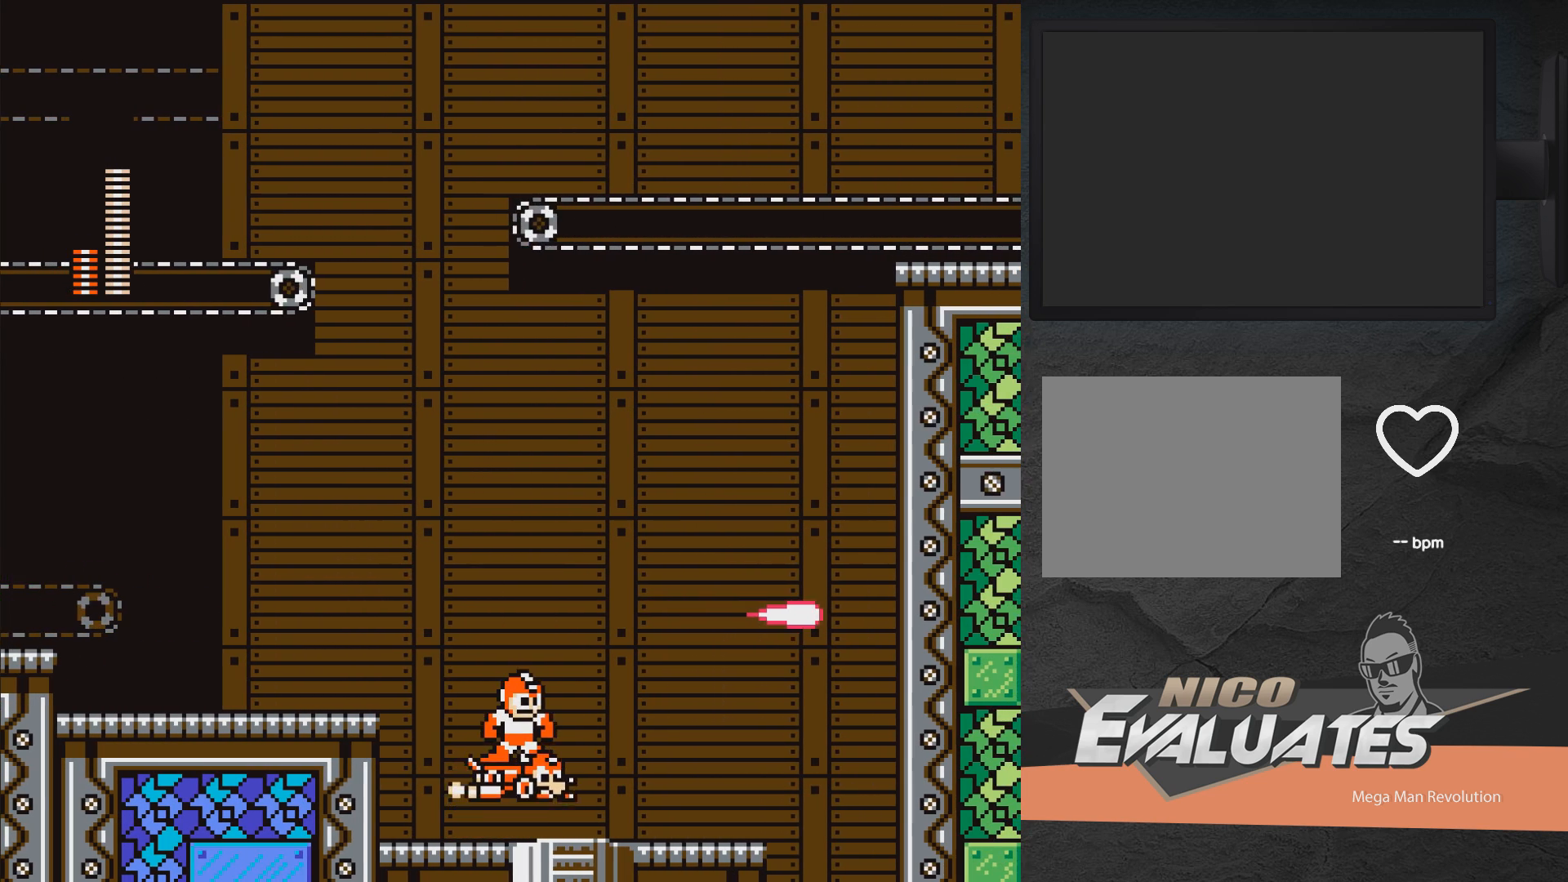
{"buttons": ["DPAD_UP"], "right_stick": "center", "events": [[183, "DPAD_LEFT", "down"], [317, "DPAD_LEFT", "up"]]}
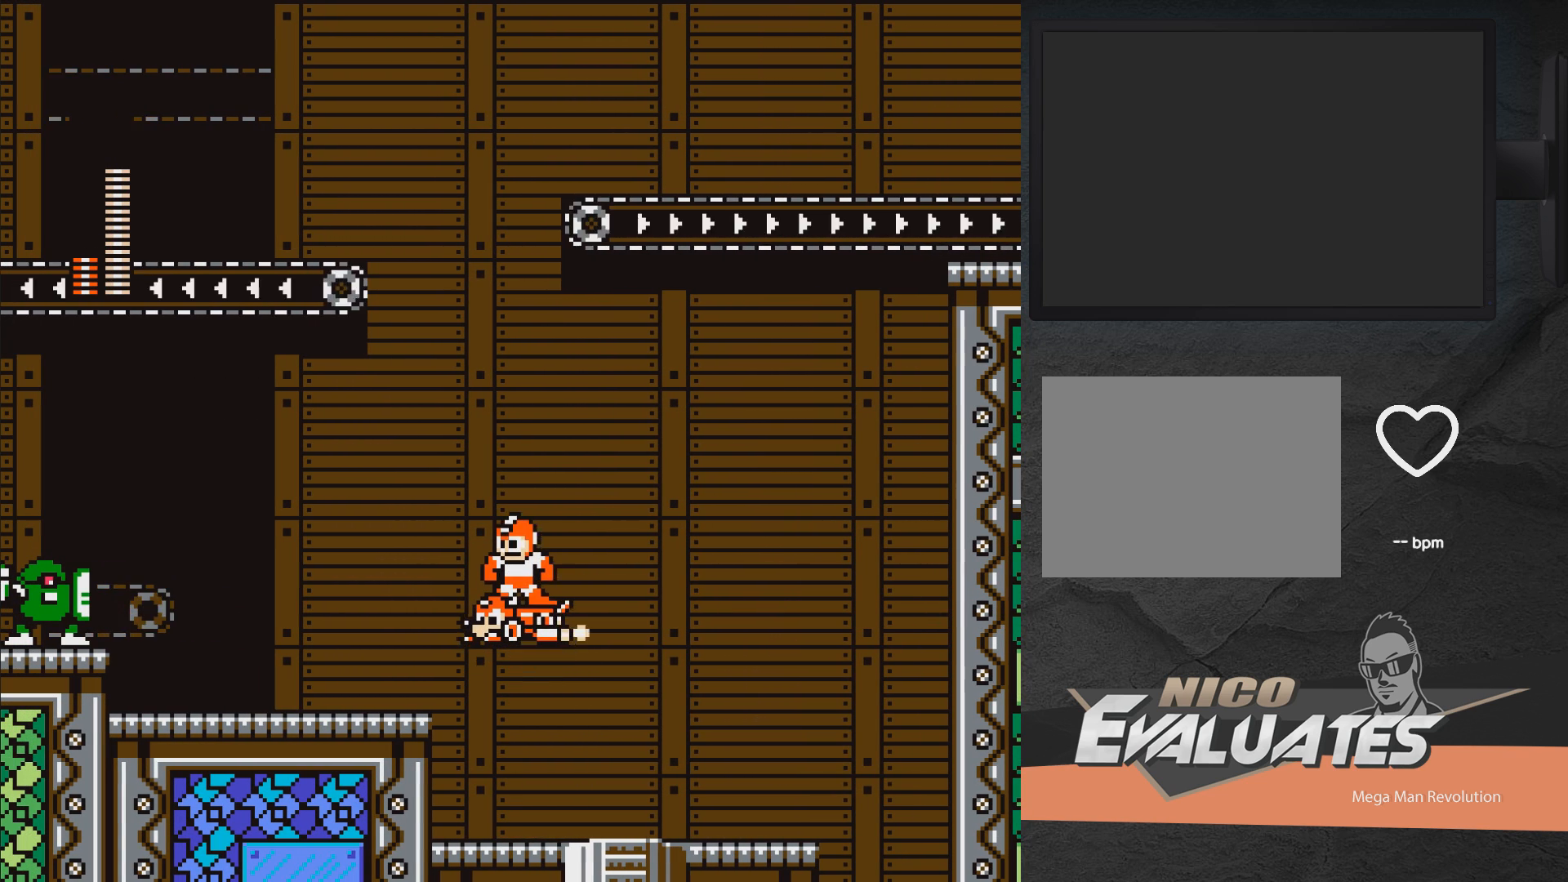
{"buttons": ["DPAD_UP"], "right_stick": "center", "events": []}
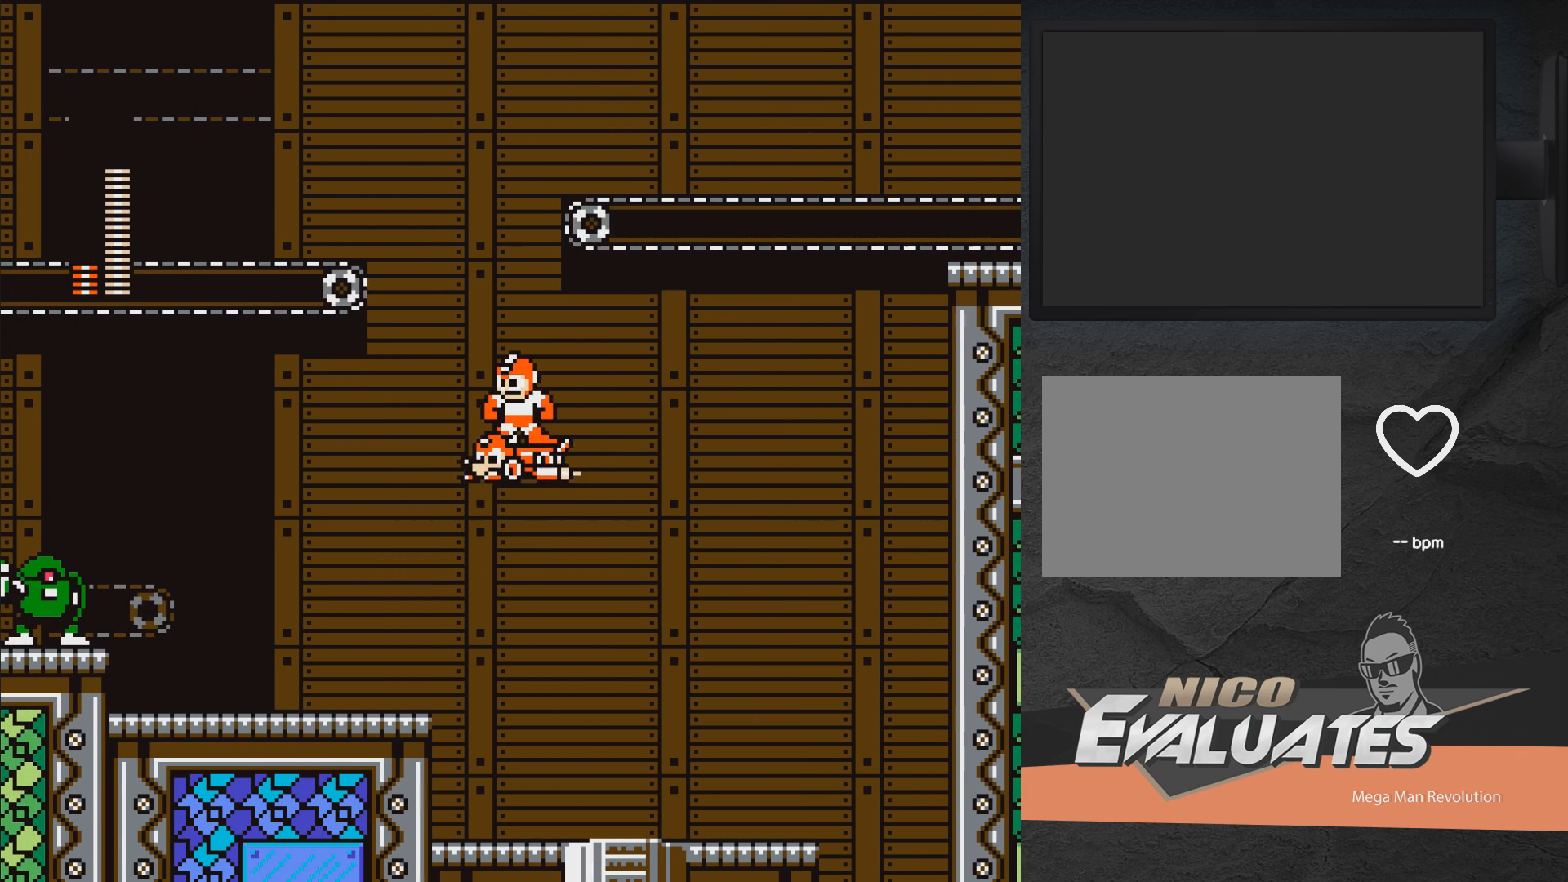
{"buttons": ["A", "DPAD_RIGHT"], "right_stick": "center", "events": [[33, "DPAD_LEFT", "down"], [117, "DPAD_LEFT", "up"], [433, "A", "down"], [433, "DPAD_UP", "up"], [483, "DPAD_RIGHT", "down"]]}